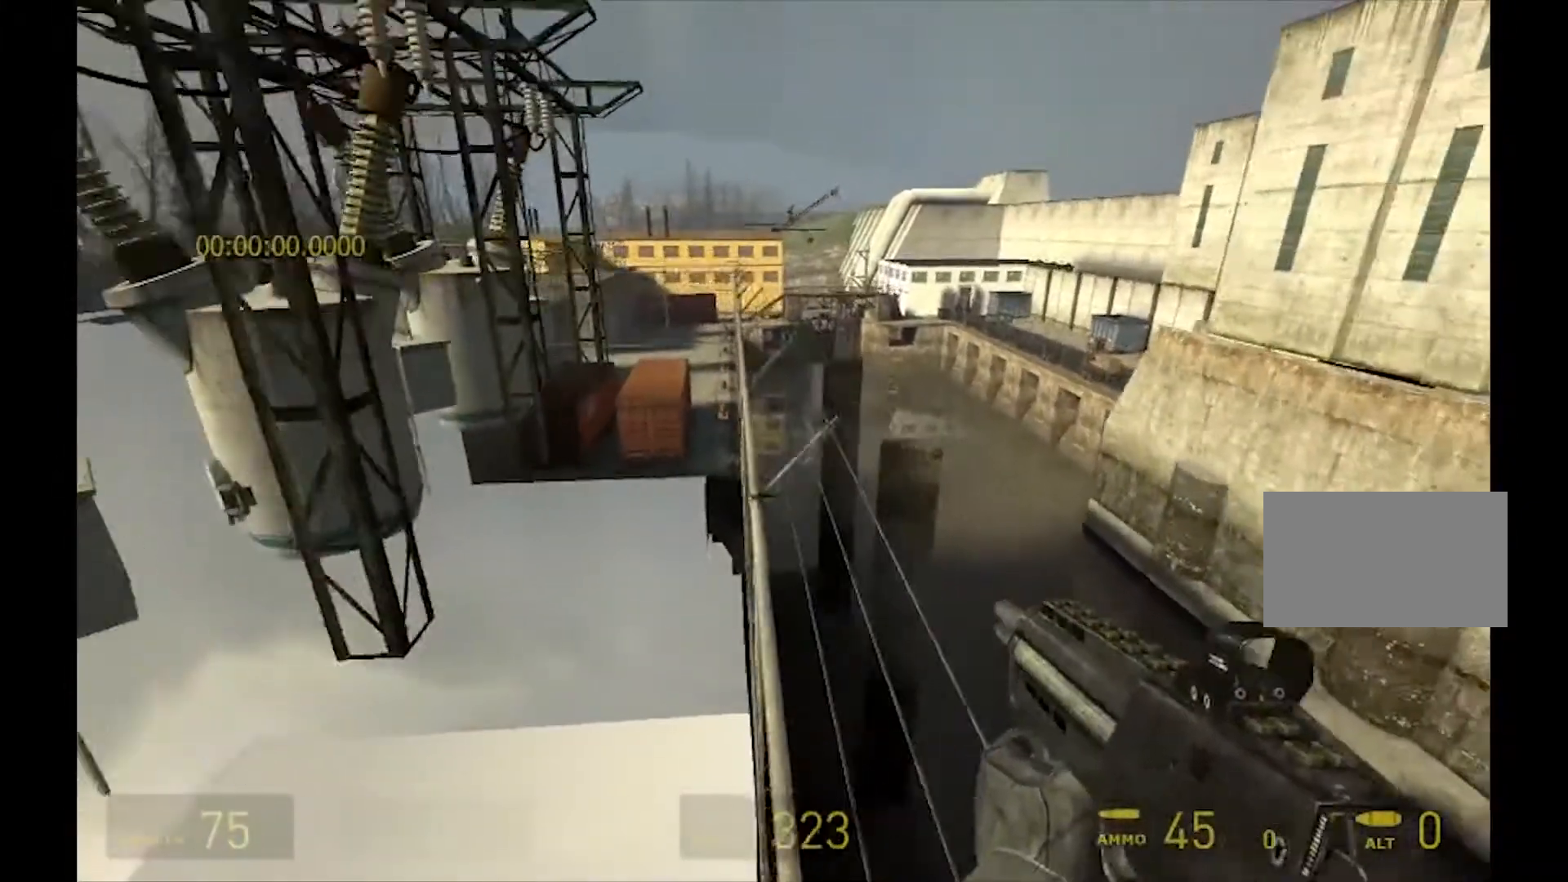
Gameplay with keyboard and mouse; each line is a JSON object with the keys and mouse buttons held at the frame after it. "events" lists presses ("down") and releases ("up") of "1", "2", "3", "4", "5", "a", "alt", "c", "ctrl", "d", "e", "f", "q", "r", "s", "shift", "space", "tab", "v", "w", "x", "z", "mouse_left", "mouse_wheel", "mouse_right", "mouse_mb4" and "mouse_mb5" between this image and that frame as [ms after this image, input, new state], when the widget could be followed in between. "mouse_left", "mouse_wheel", "mouse_right", "mouse_mb4", "mouse_mb5" = the "left", "wheel", "right", "mb4", "mb5" buttons of the "mouse" list. No other keys are recorded. "wheel" means that the mouse wheel is clicked or scrolled. Mouse movement is not recorded.
{"keys": ["s"], "mouse": [], "events": []}
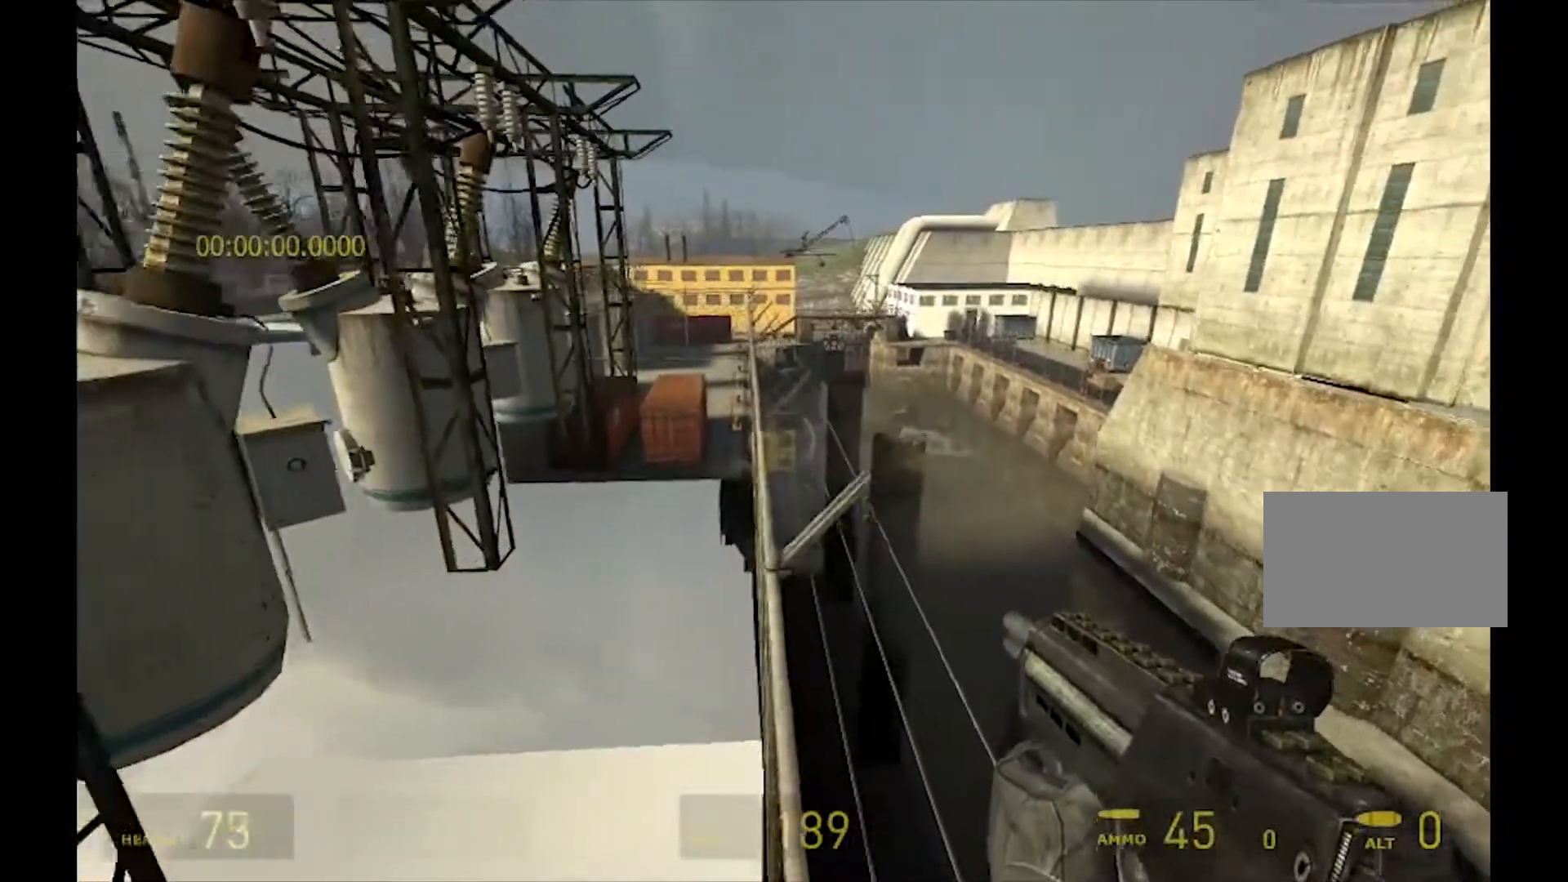
{"keys": ["w"], "mouse": [], "events": [[233, "s", "up"], [300, "d", "down"], [400, "w", "down"], [433, "d", "up"]]}
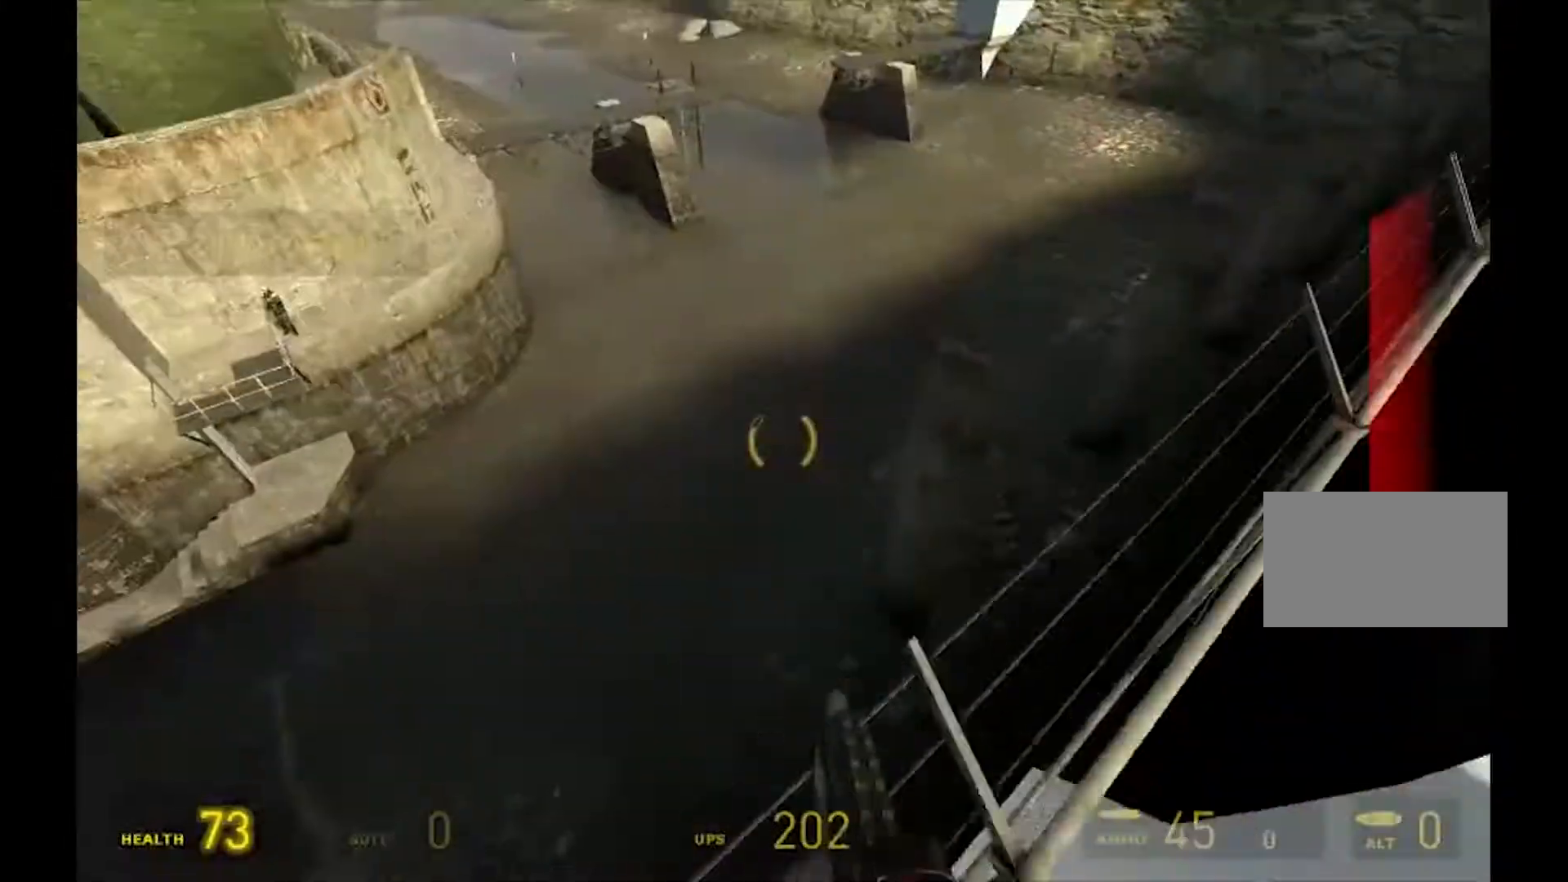
{"keys": ["d"], "mouse": [], "events": [[67, "d", "down"], [333, "w", "up"]]}
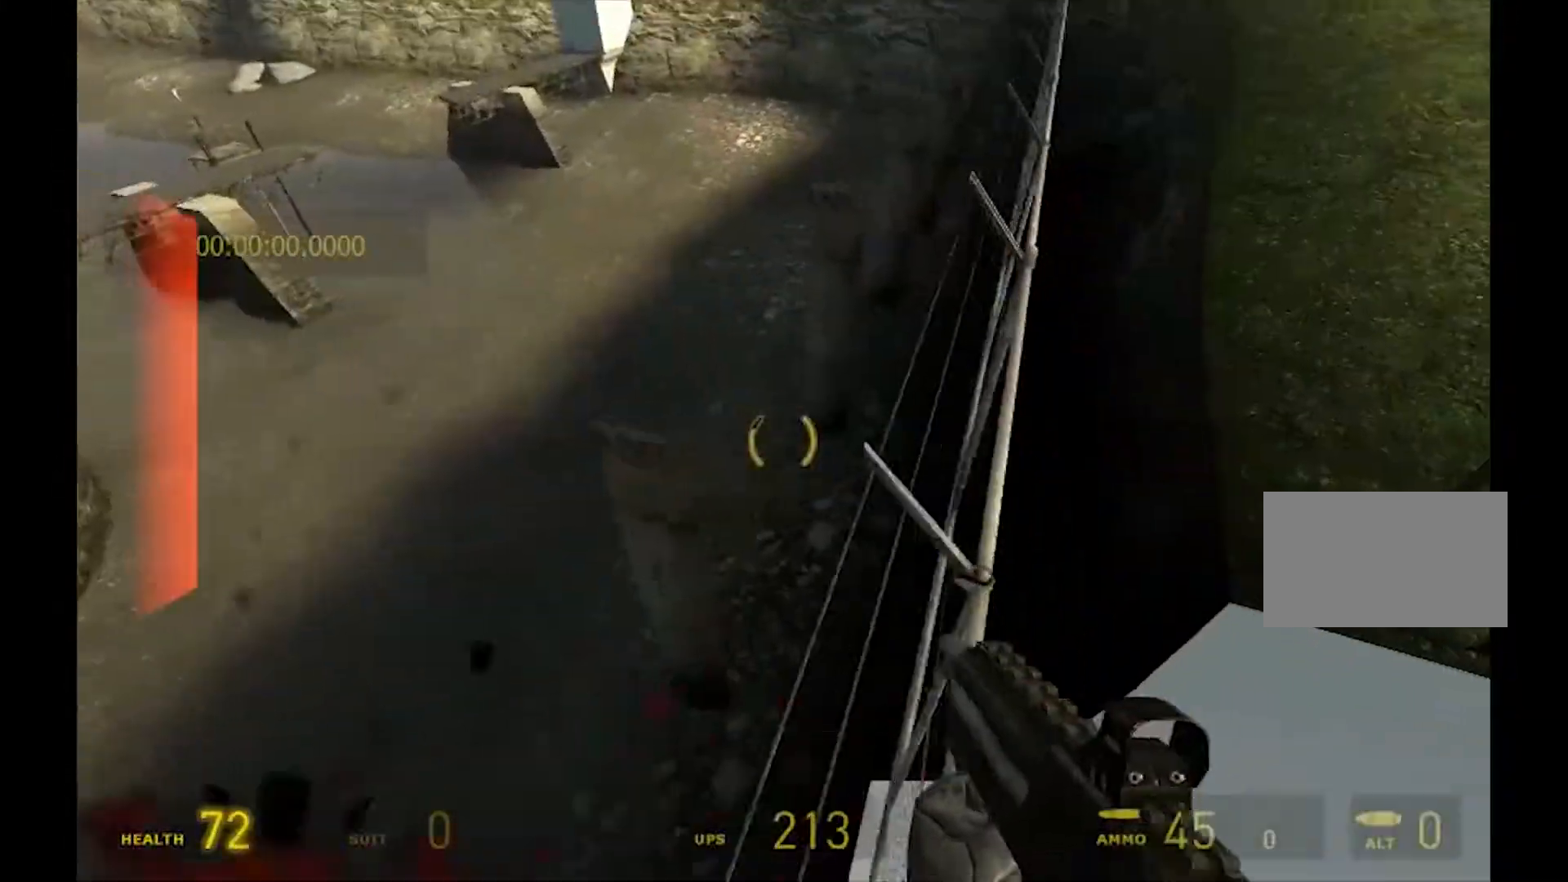
{"keys": ["d"], "mouse": [], "events": [[67, "w", "down"], [100, "d", "up"], [167, "a", "down"], [400, "d", "down"], [467, "a", "up"], [467, "w", "up"]]}
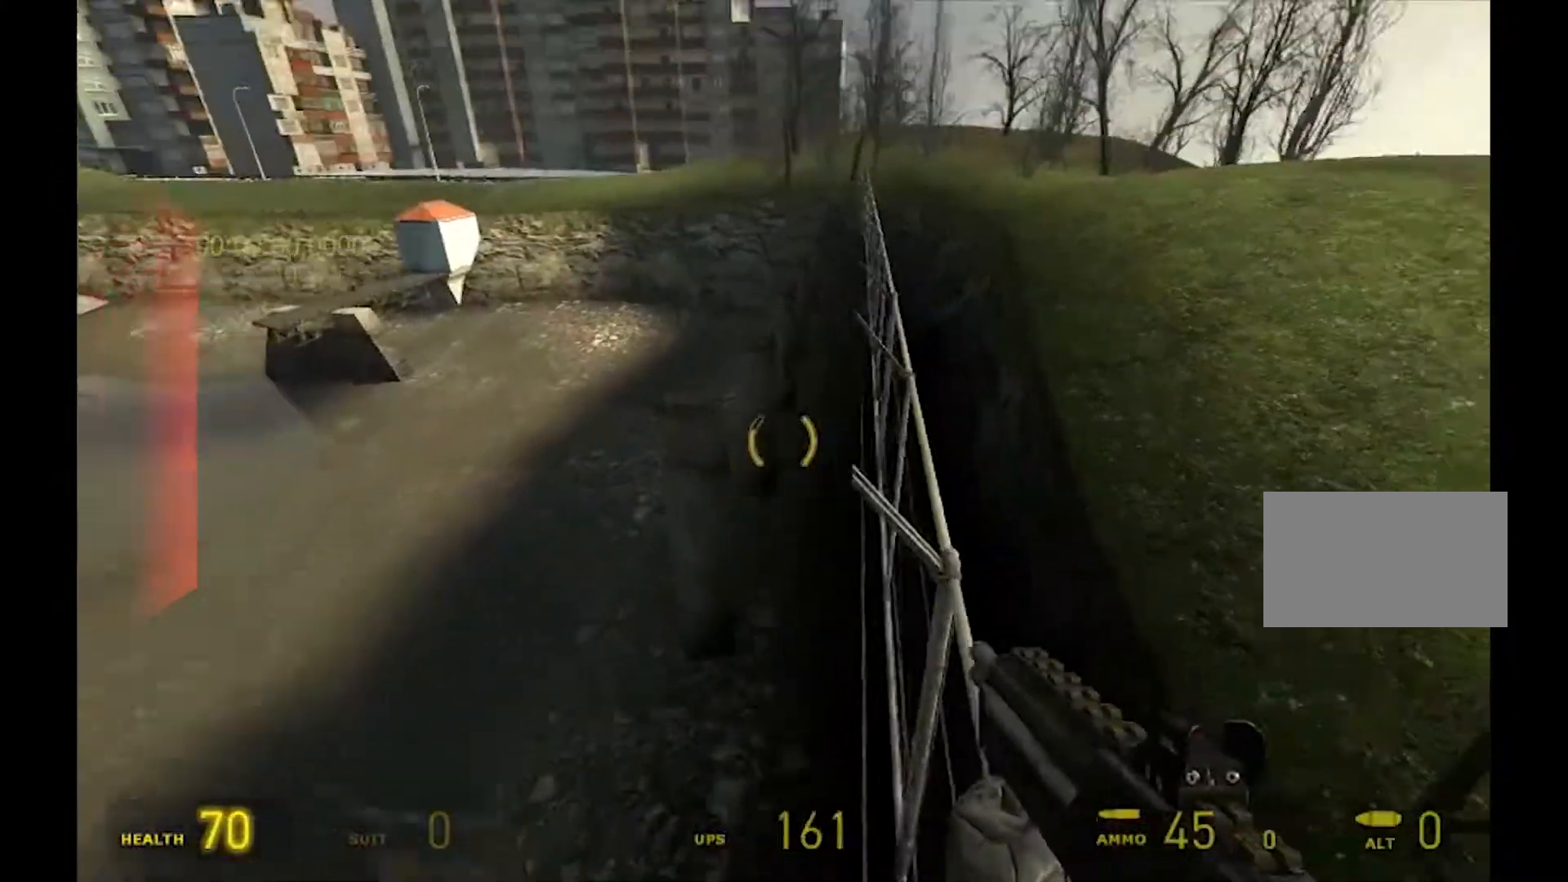
{"keys": ["shift", "w"], "mouse": [], "events": [[100, "w", "down"], [133, "d", "up"], [233, "shift", "down"]]}
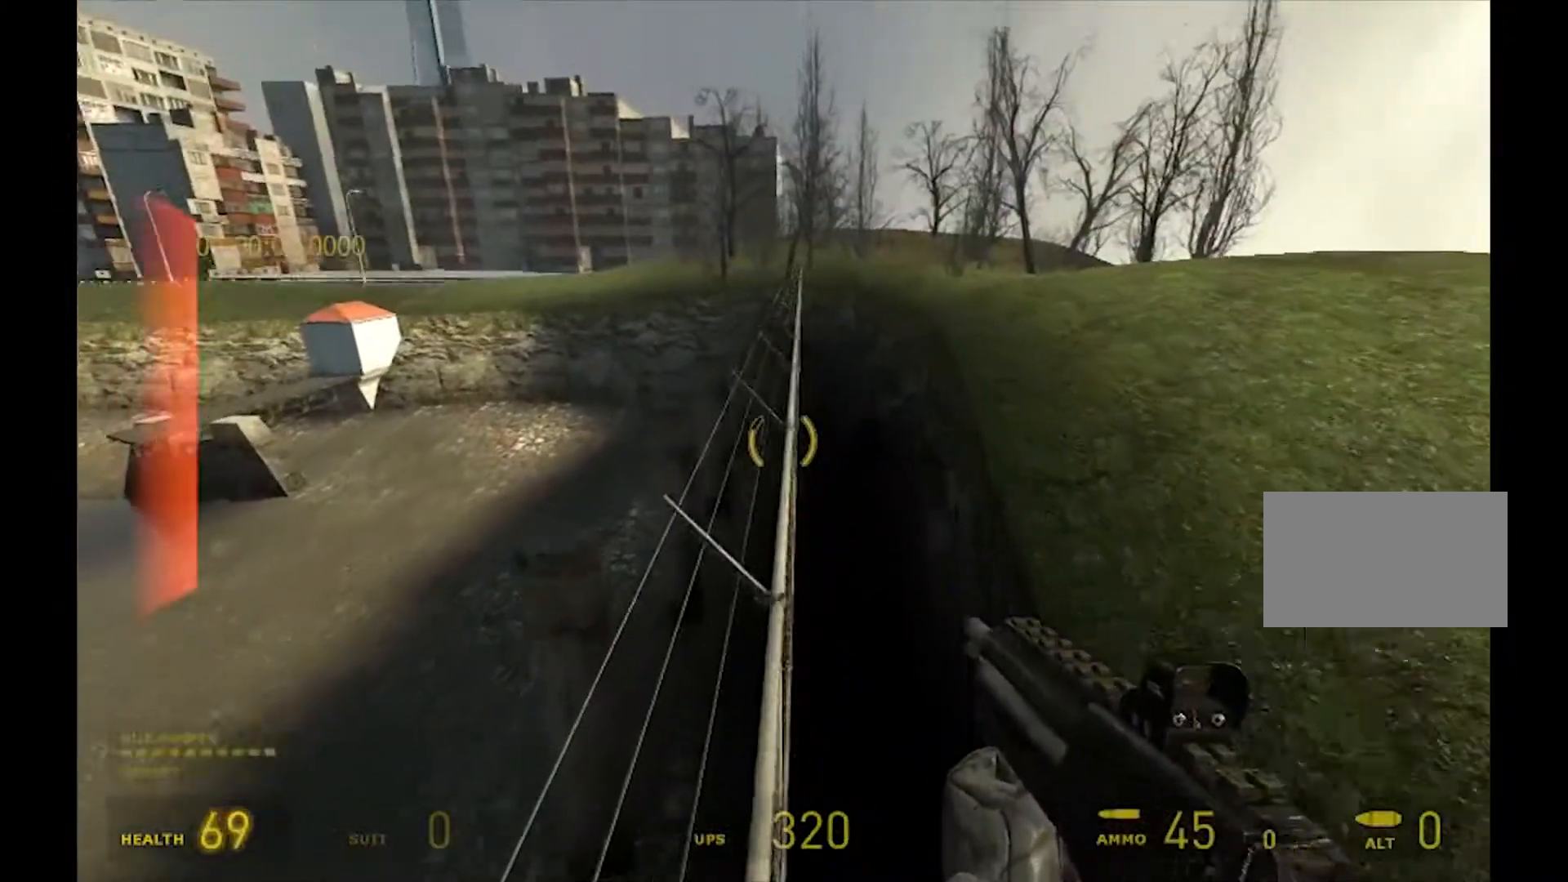
{"keys": ["w"], "mouse": [], "events": [[500, "shift", "up"]]}
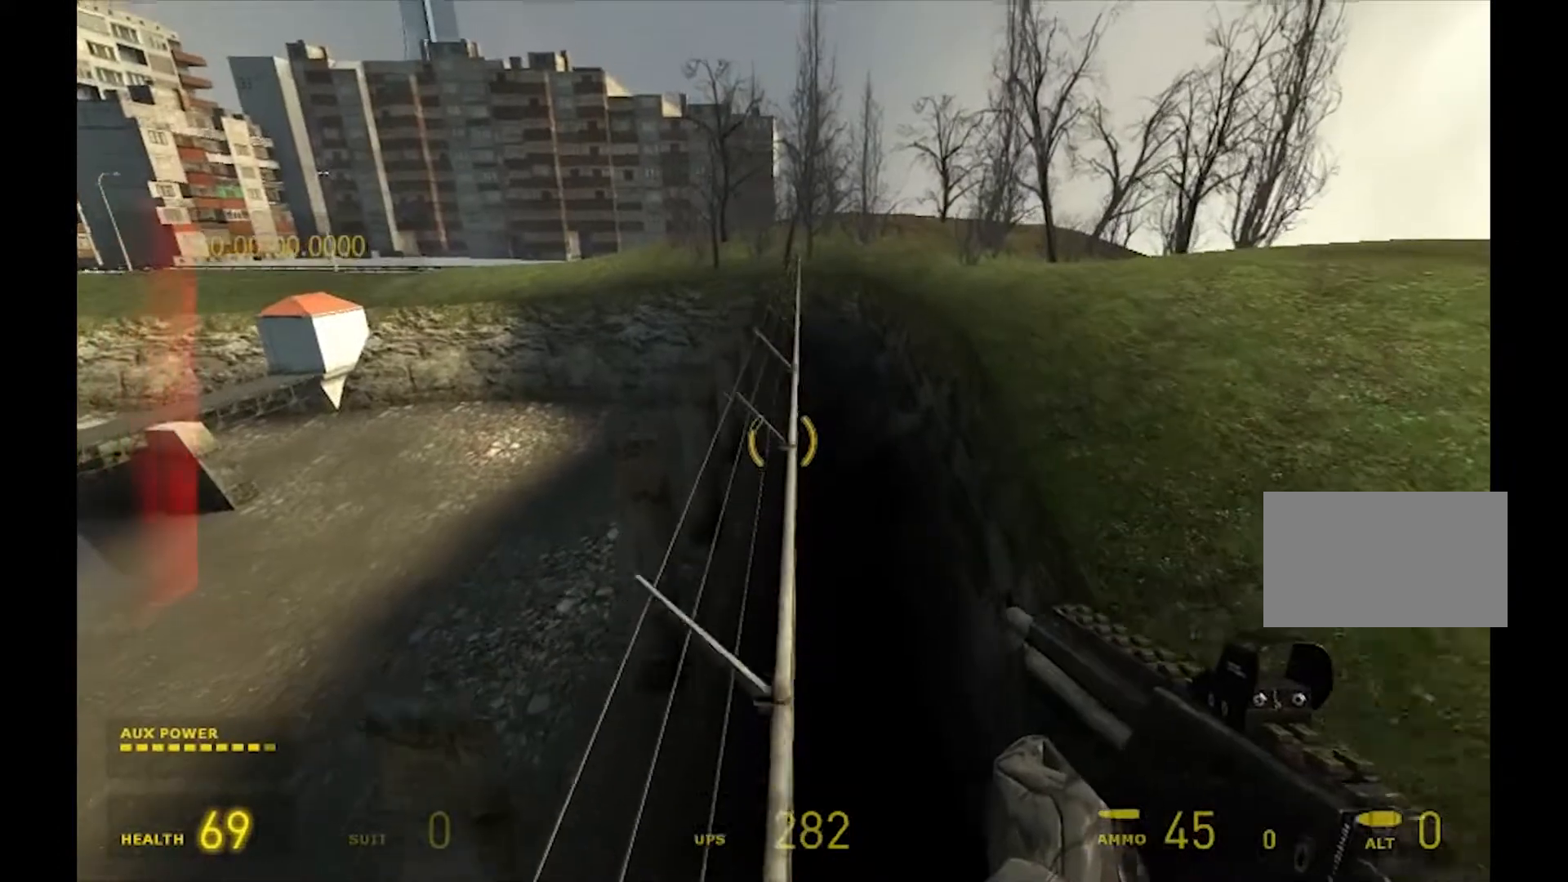
{"keys": ["s", "shift"], "mouse": ["mb5"], "events": [[33, "w", "up"], [167, "s", "down"], [233, "shift", "down"], [500, "mouse_mb5", "down"]]}
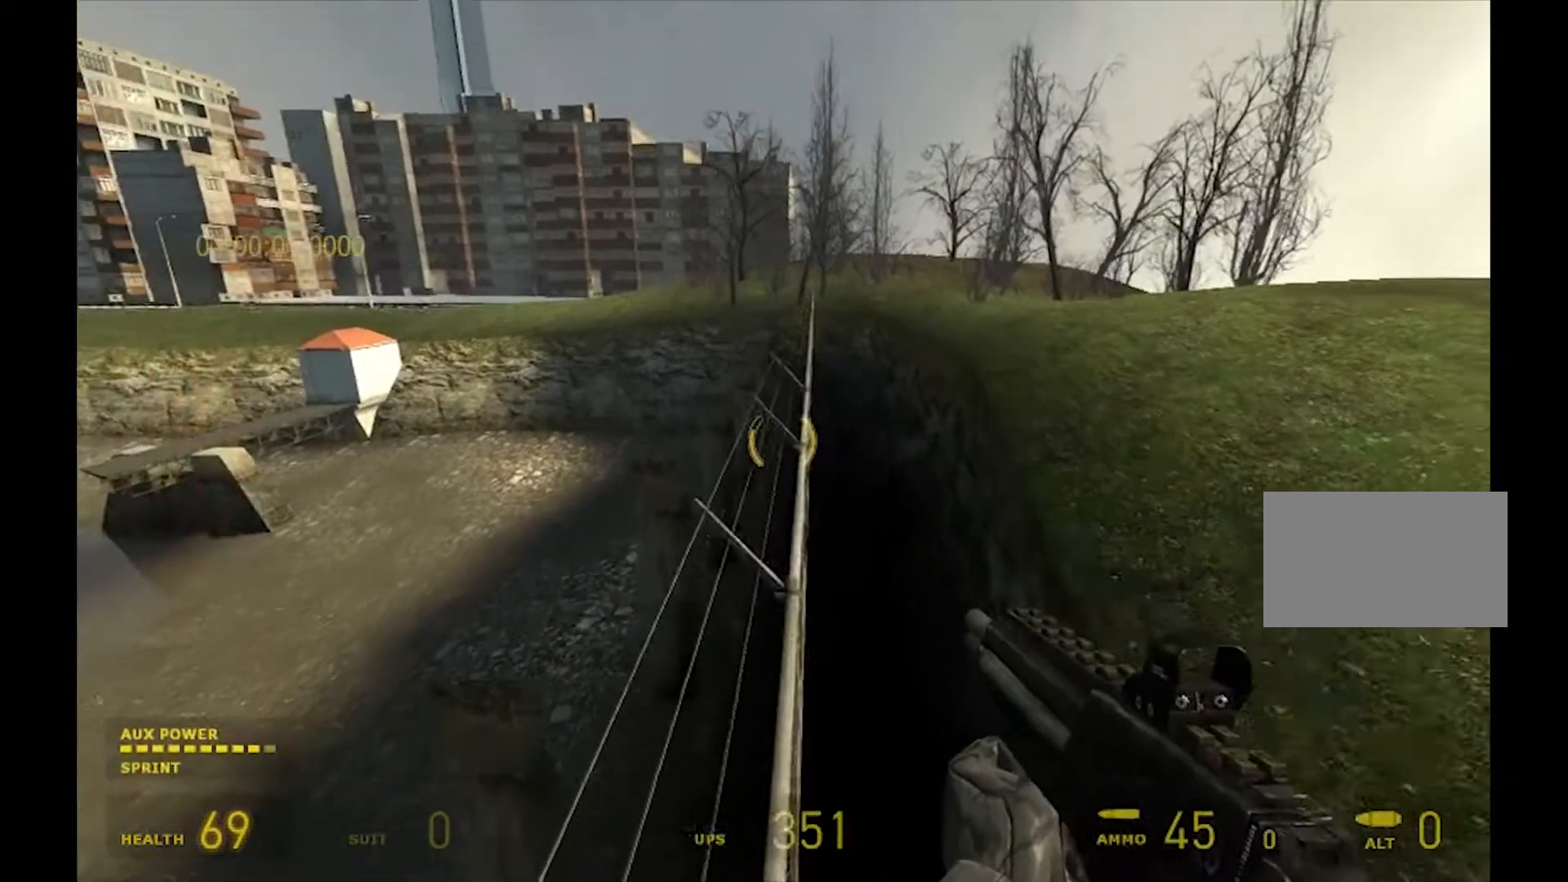
{"keys": ["ctrl"], "mouse": [], "events": [[67, "shift", "up"], [100, "s", "up"], [167, "ctrl", "down"], [433, "mouse_mb5", "up"]]}
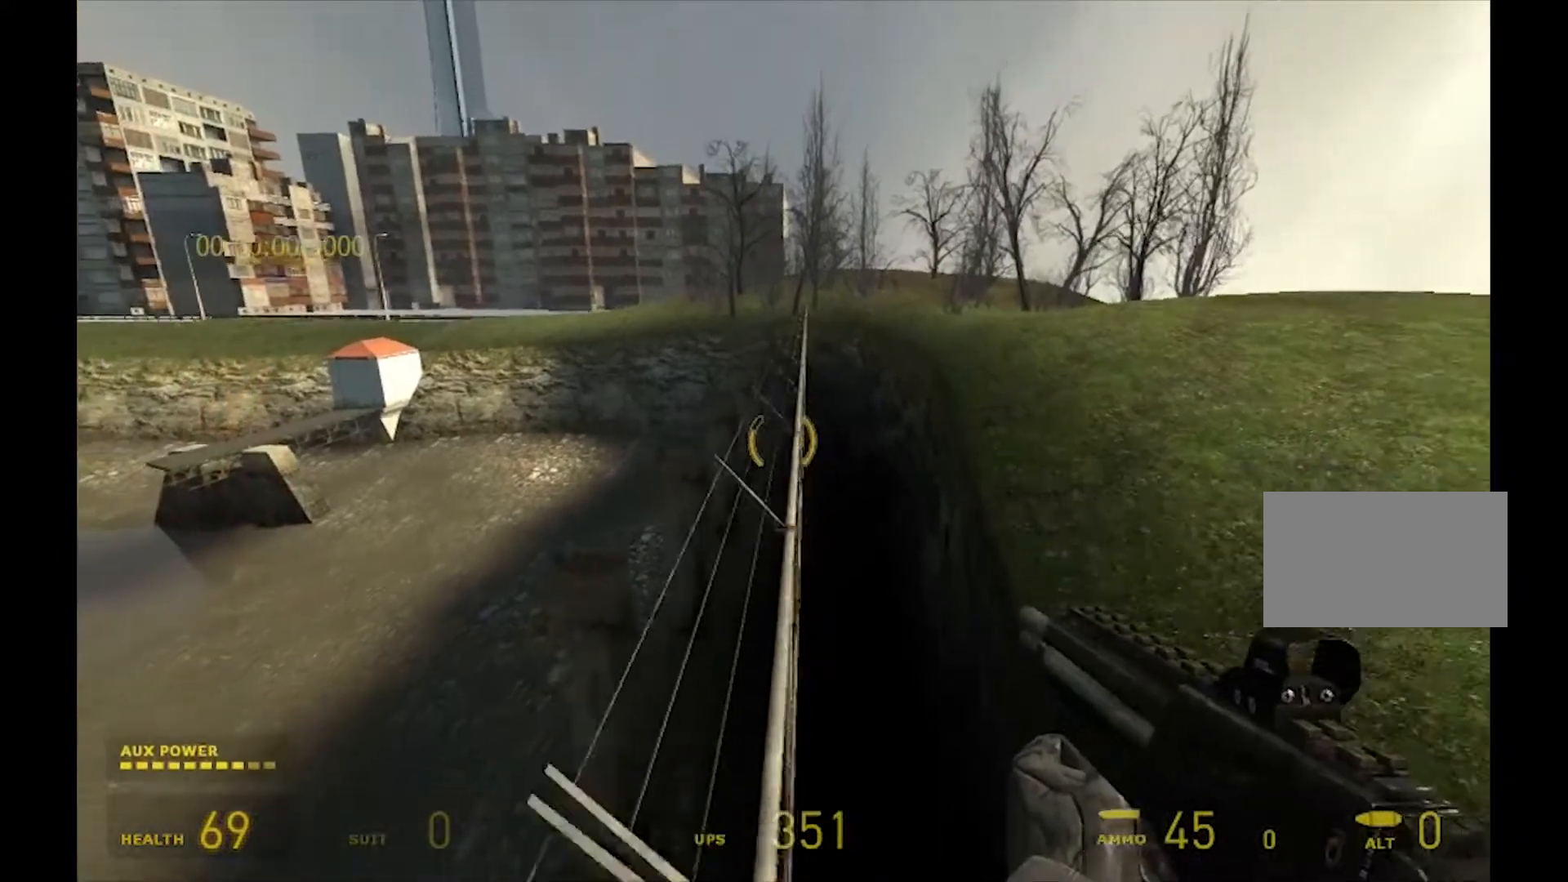
{"keys": ["ctrl"], "mouse": ["mb4"], "events": [[67, "mouse_mb4", "down"]]}
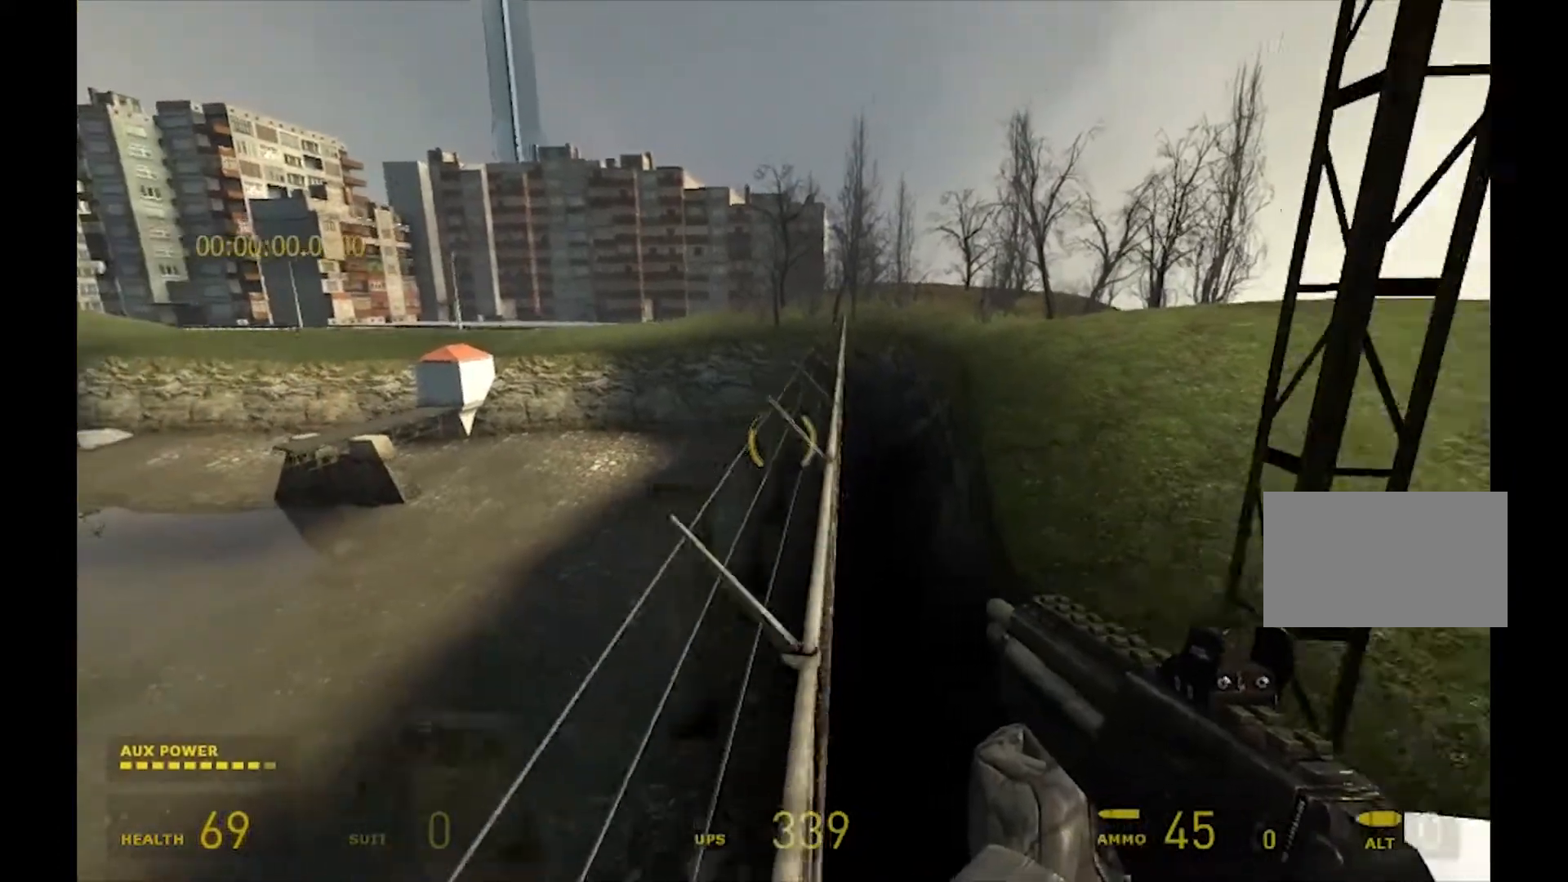
{"keys": [], "mouse": ["mb5"], "events": [[67, "mouse_mb5", "down"], [233, "mouse_mb4", "up"], [467, "ctrl", "up"]]}
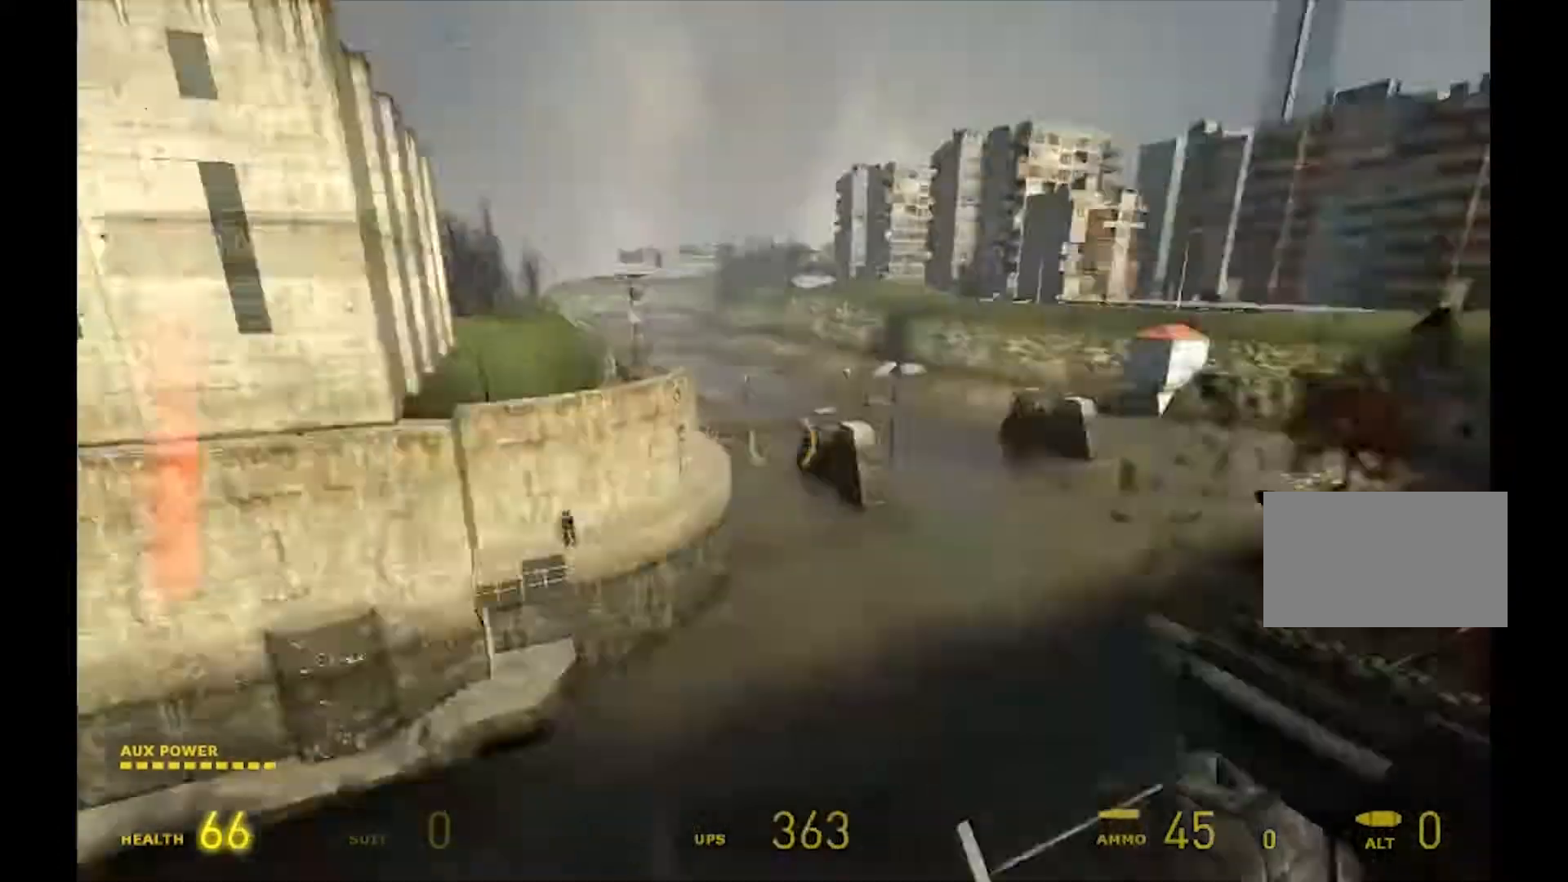
{"keys": ["s", "shift"], "mouse": [], "events": [[133, "mouse_mb5", "up"], [233, "s", "down"], [467, "shift", "down"]]}
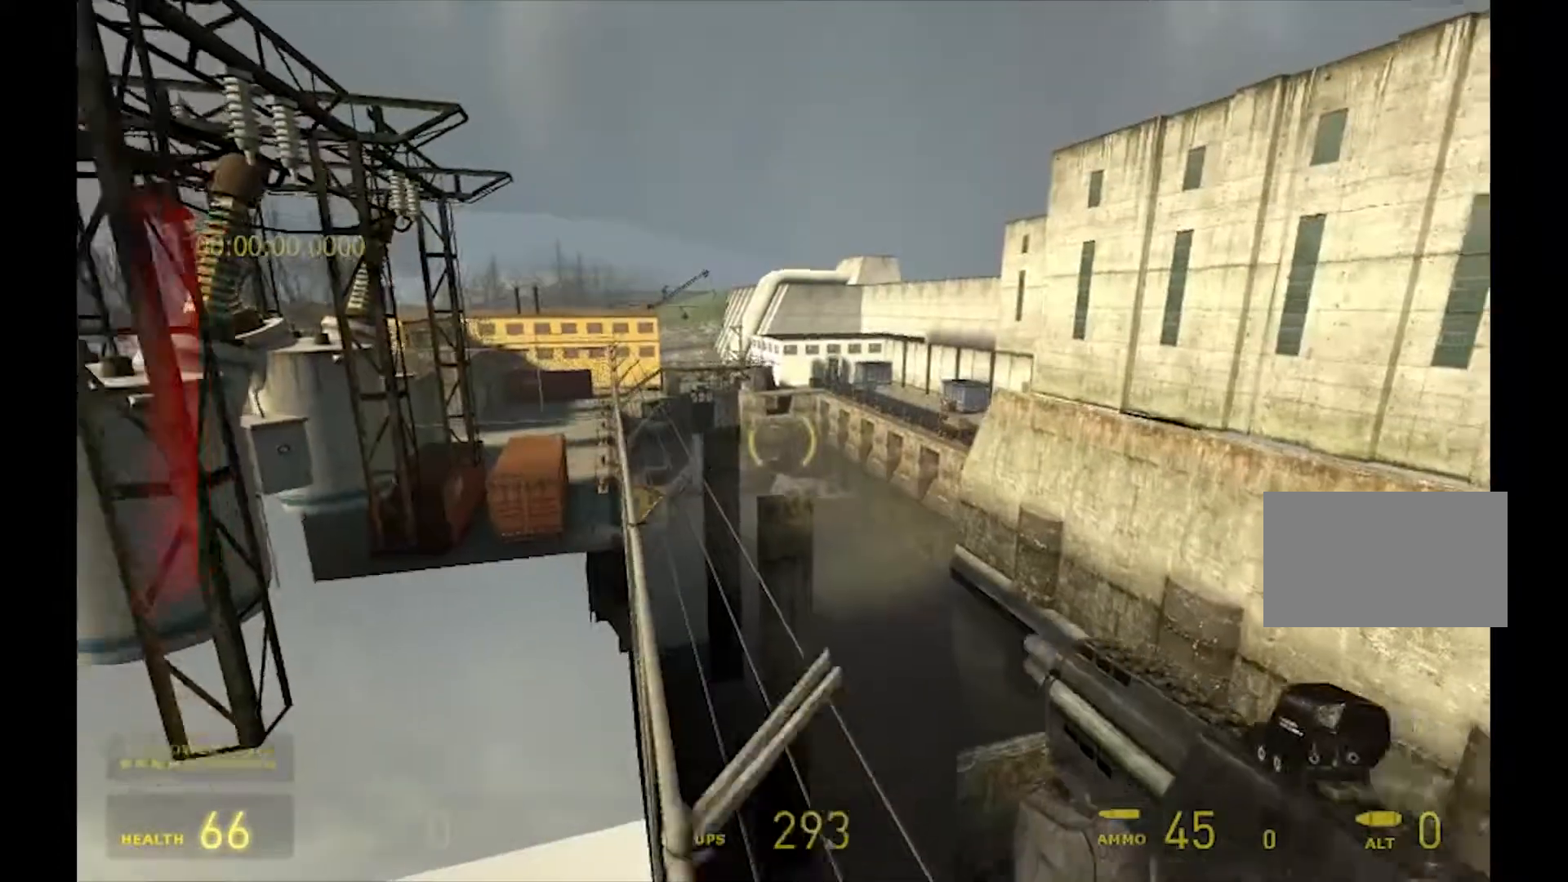
{"keys": ["s", "shift"], "mouse": ["mb5"], "events": [[333, "mouse_mb5", "down"]]}
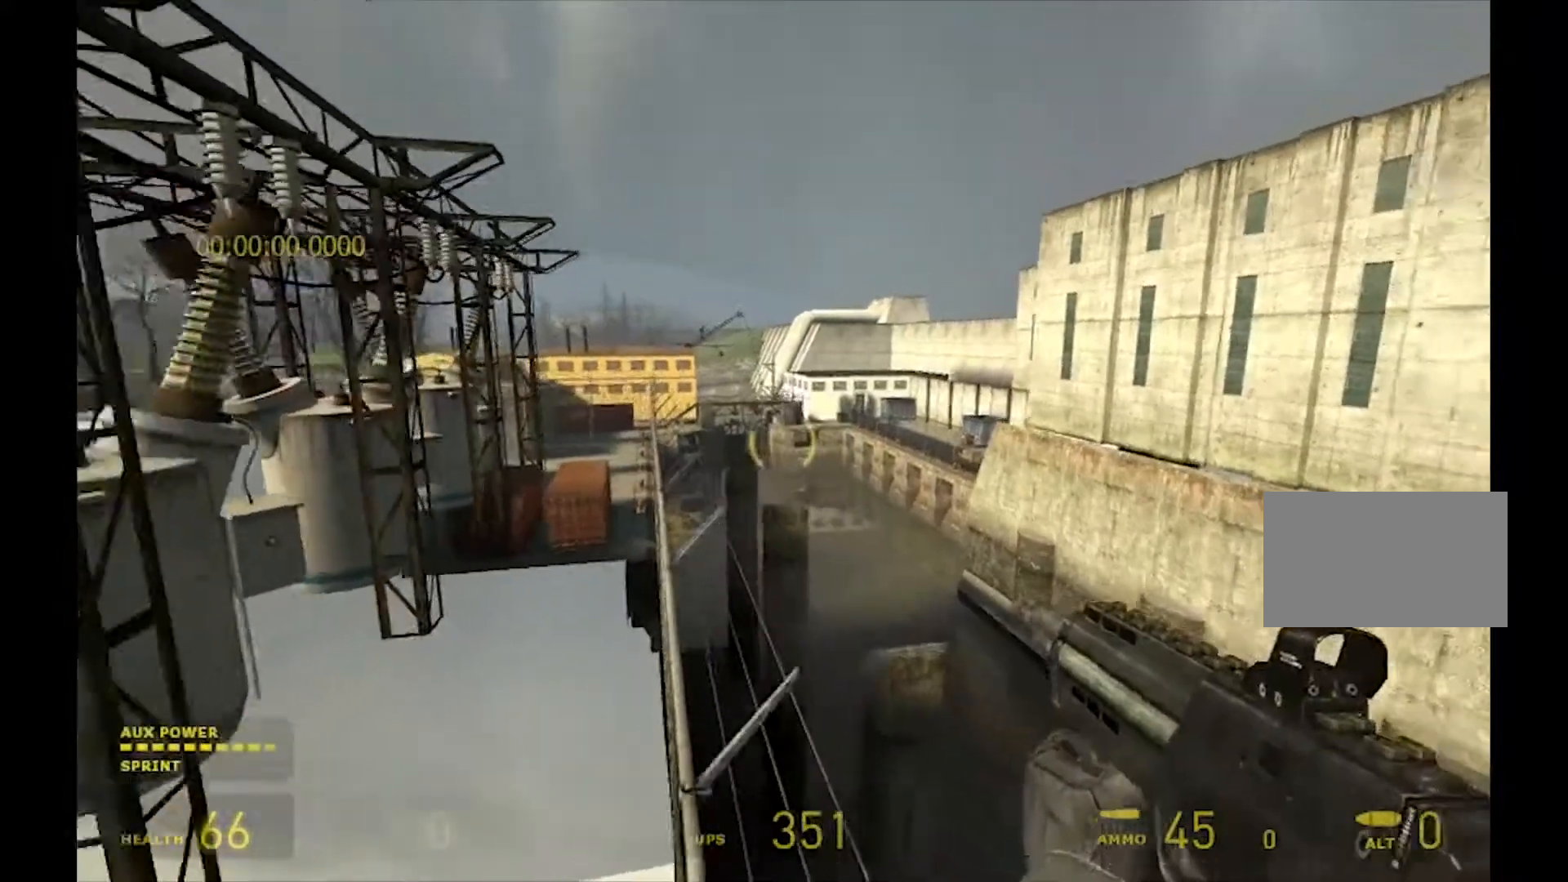
{"keys": [], "mouse": [], "events": [[167, "s", "up"], [167, "shift", "up"], [267, "mouse_mb5", "up"]]}
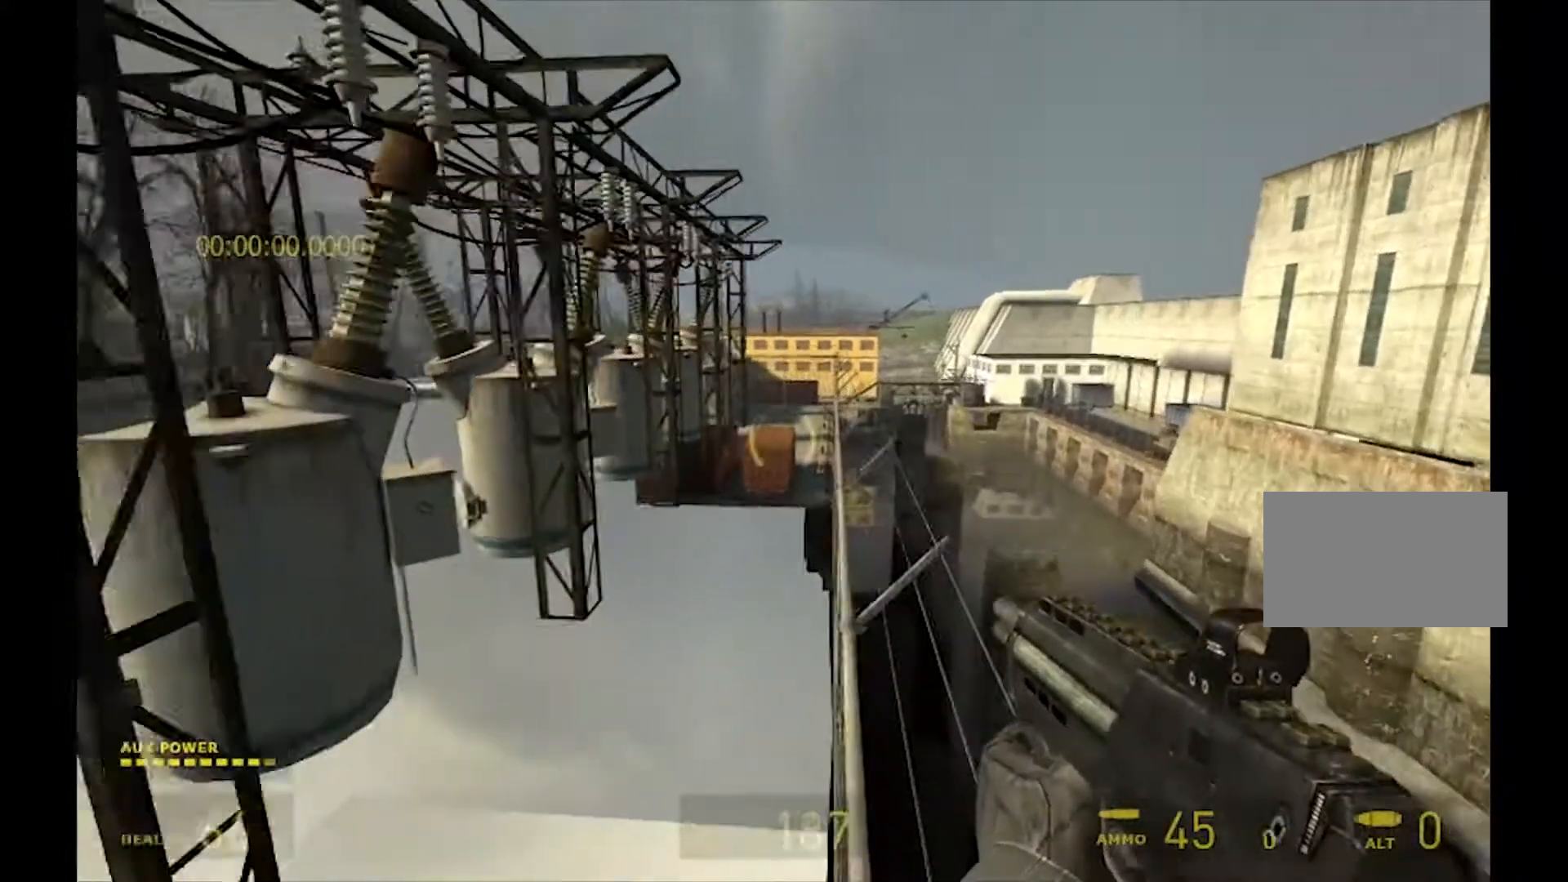
{"keys": [], "mouse": [], "events": []}
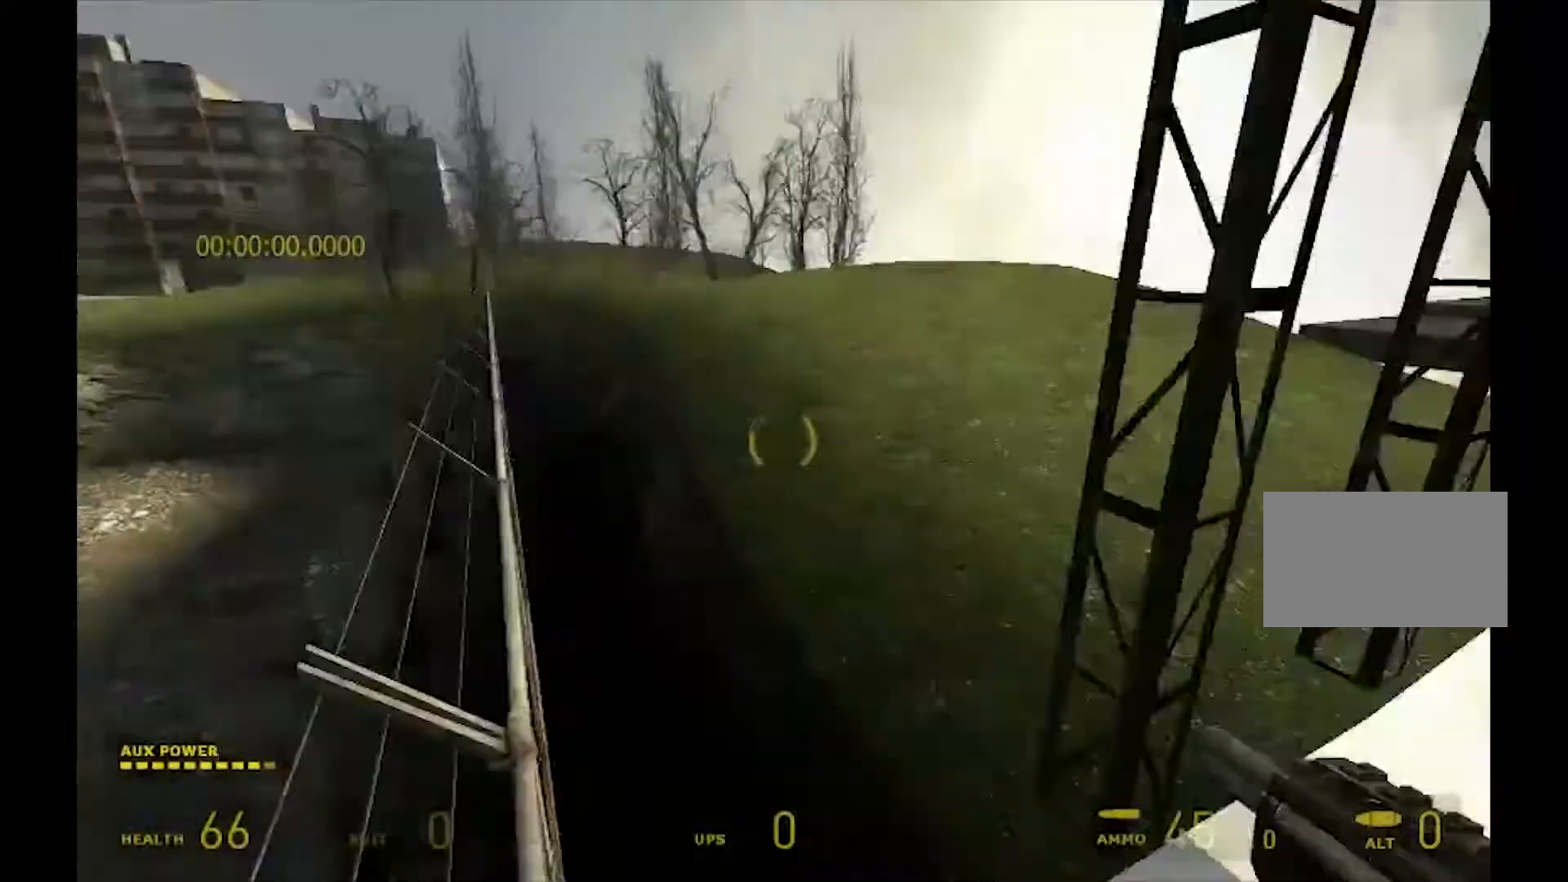
{"keys": ["d", "s", "shift"], "mouse": [], "events": [[100, "shift", "down"], [133, "shift", "up"], [333, "s", "down"], [367, "d", "down"], [367, "shift", "down"]]}
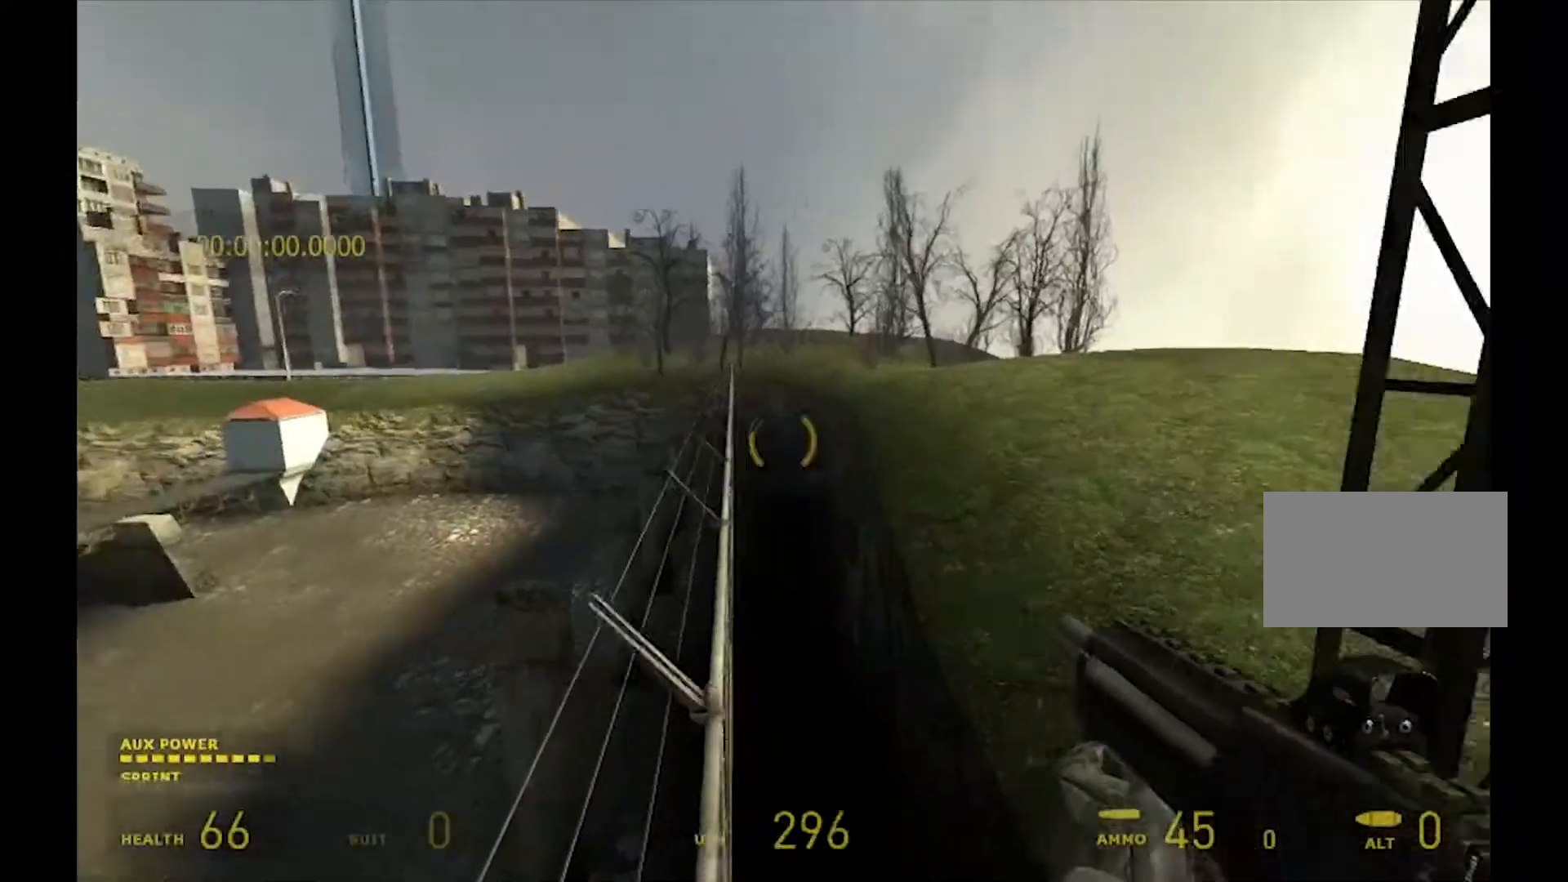
{"keys": [], "mouse": ["mb4"], "events": [[333, "mouse_mb4", "down"], [433, "shift", "up"], [467, "d", "up"], [467, "s", "up"]]}
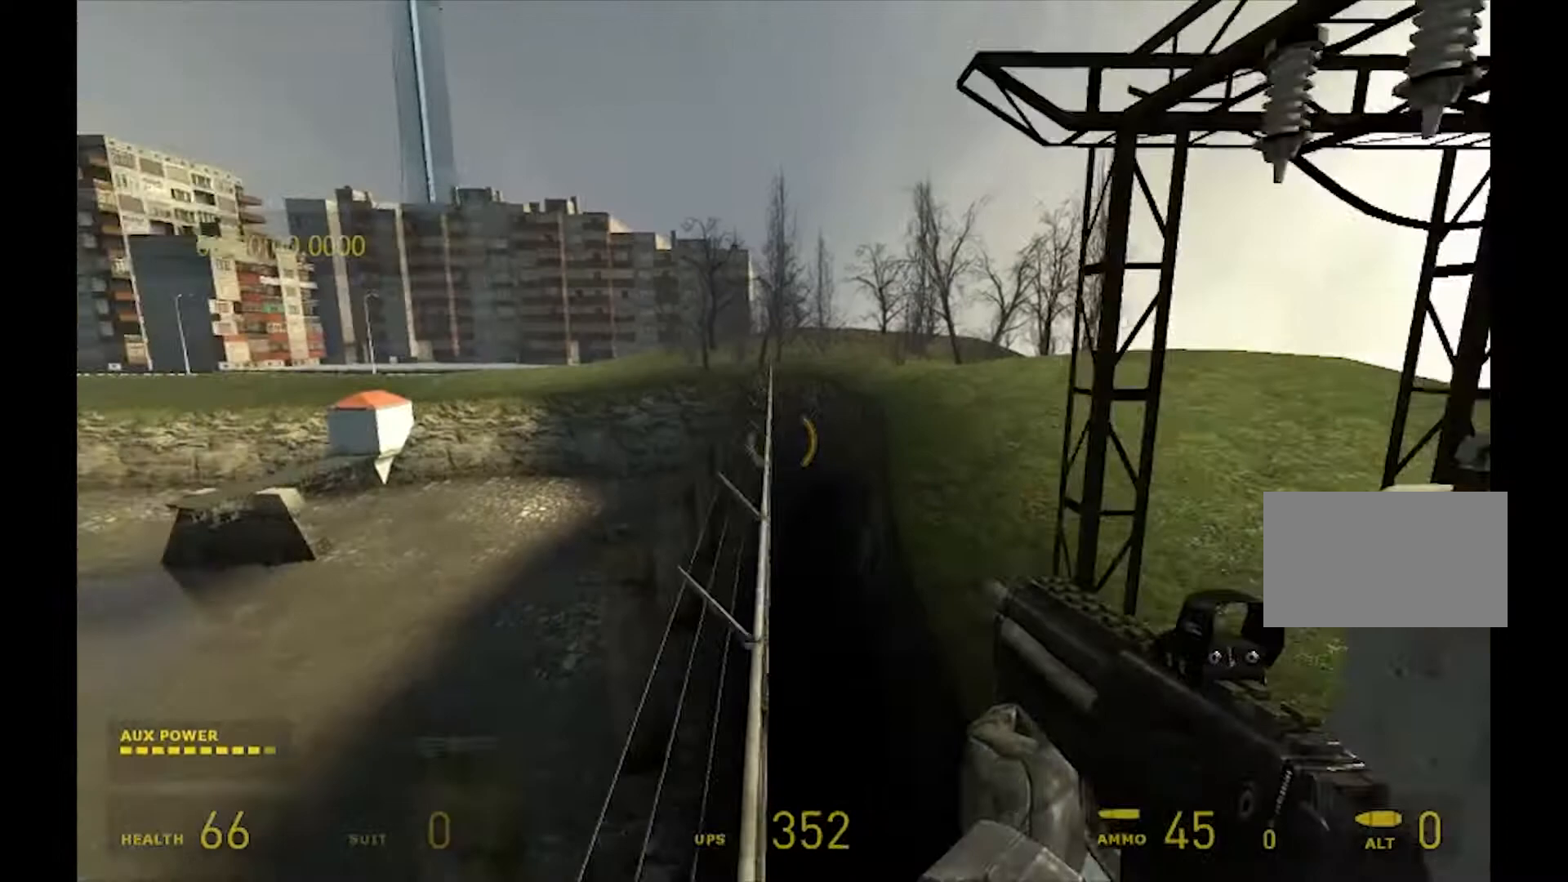
{"keys": ["ctrl"], "mouse": ["mb5"], "events": [[33, "ctrl", "down"], [267, "mouse_mb4", "up"], [400, "mouse_mb5", "down"]]}
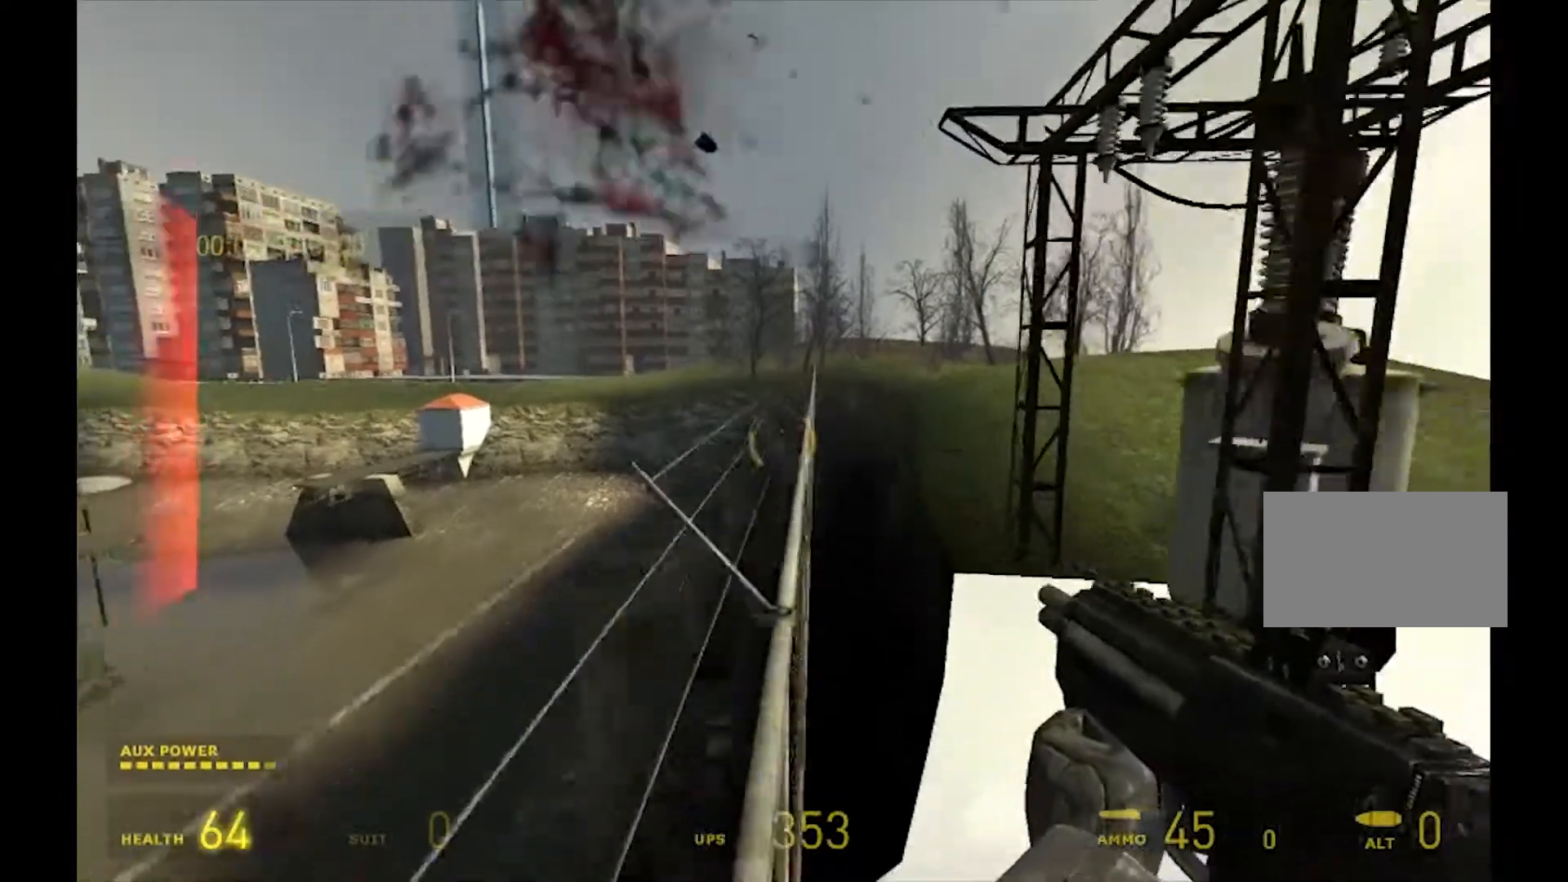
{"keys": ["ctrl"], "mouse": ["mb4"], "events": [[400, "mouse_mb4", "down"], [400, "mouse_mb5", "up"]]}
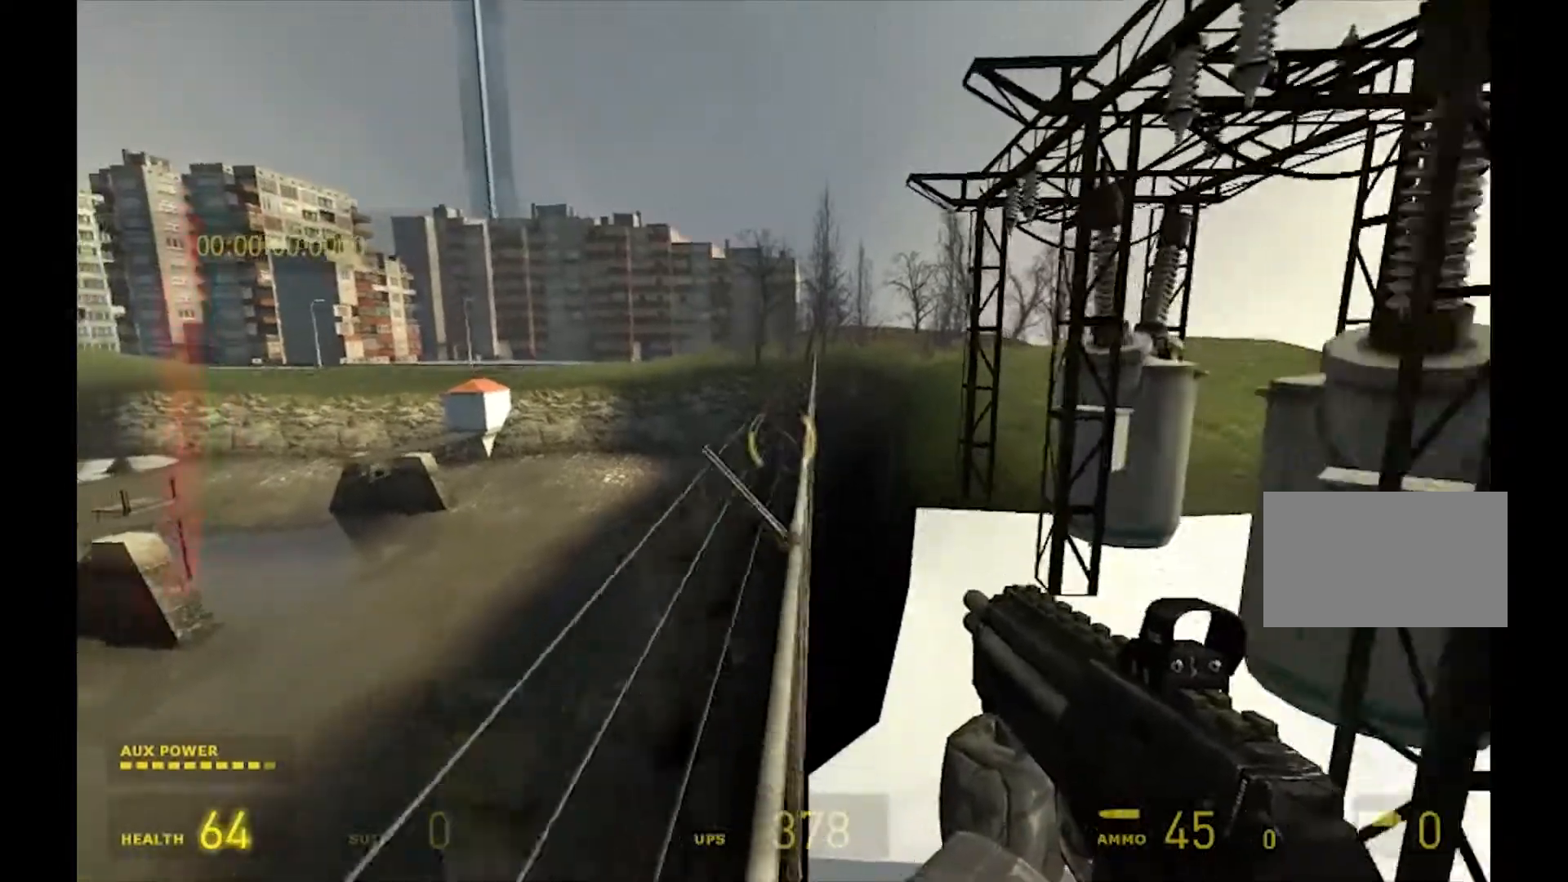
{"keys": ["ctrl"], "mouse": ["mb4", "mb5"], "events": [[467, "mouse_mb5", "down"]]}
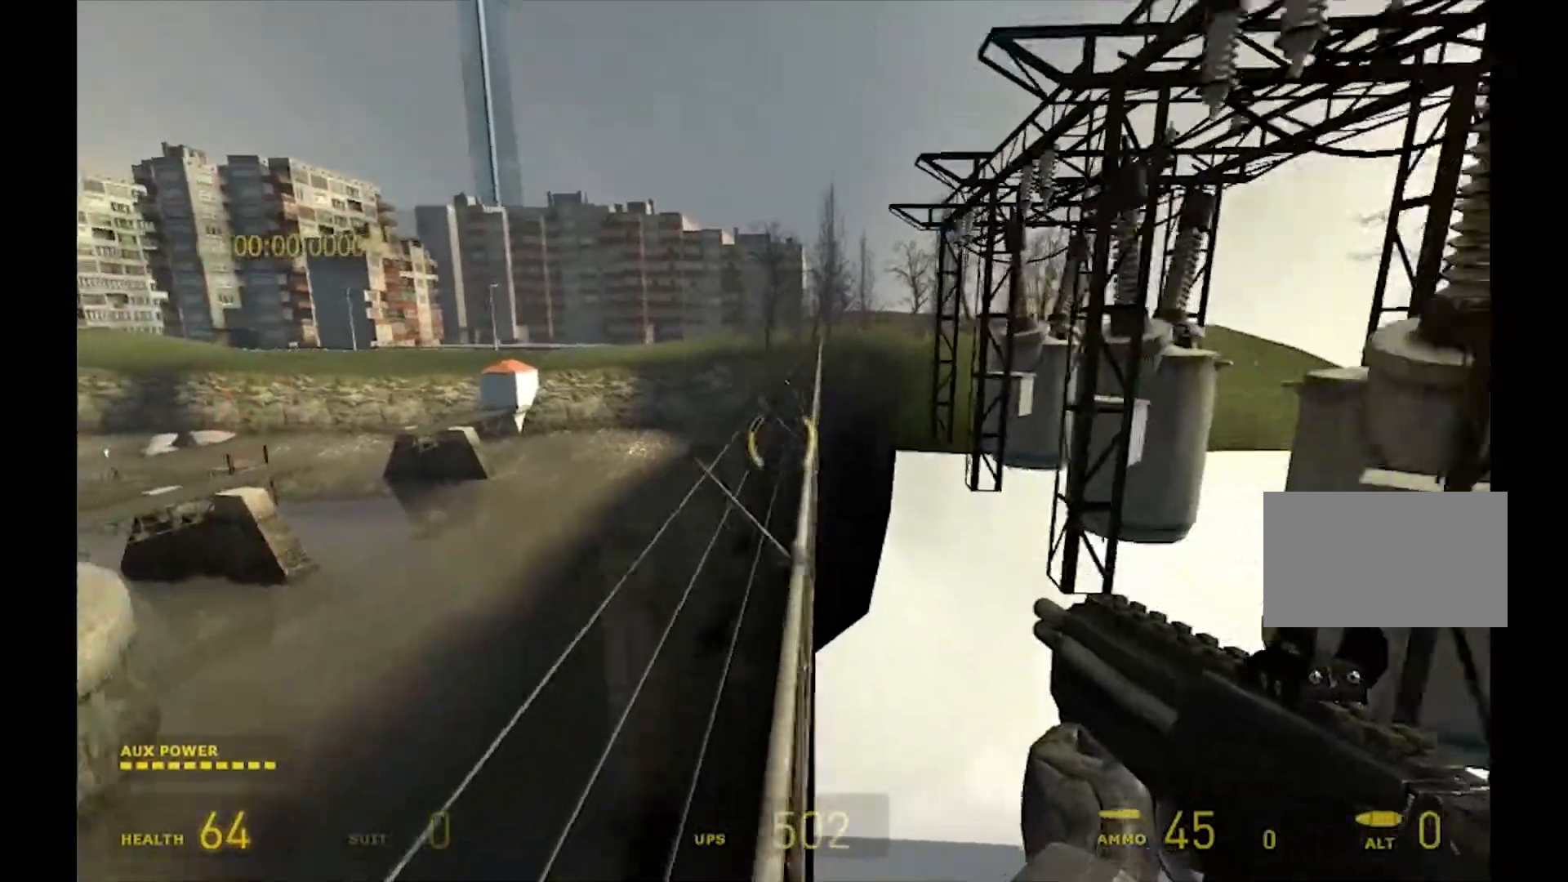
{"keys": ["ctrl"], "mouse": ["mb5"], "events": [[100, "mouse_mb4", "up"], [300, "alt", "down"], [433, "alt", "up"]]}
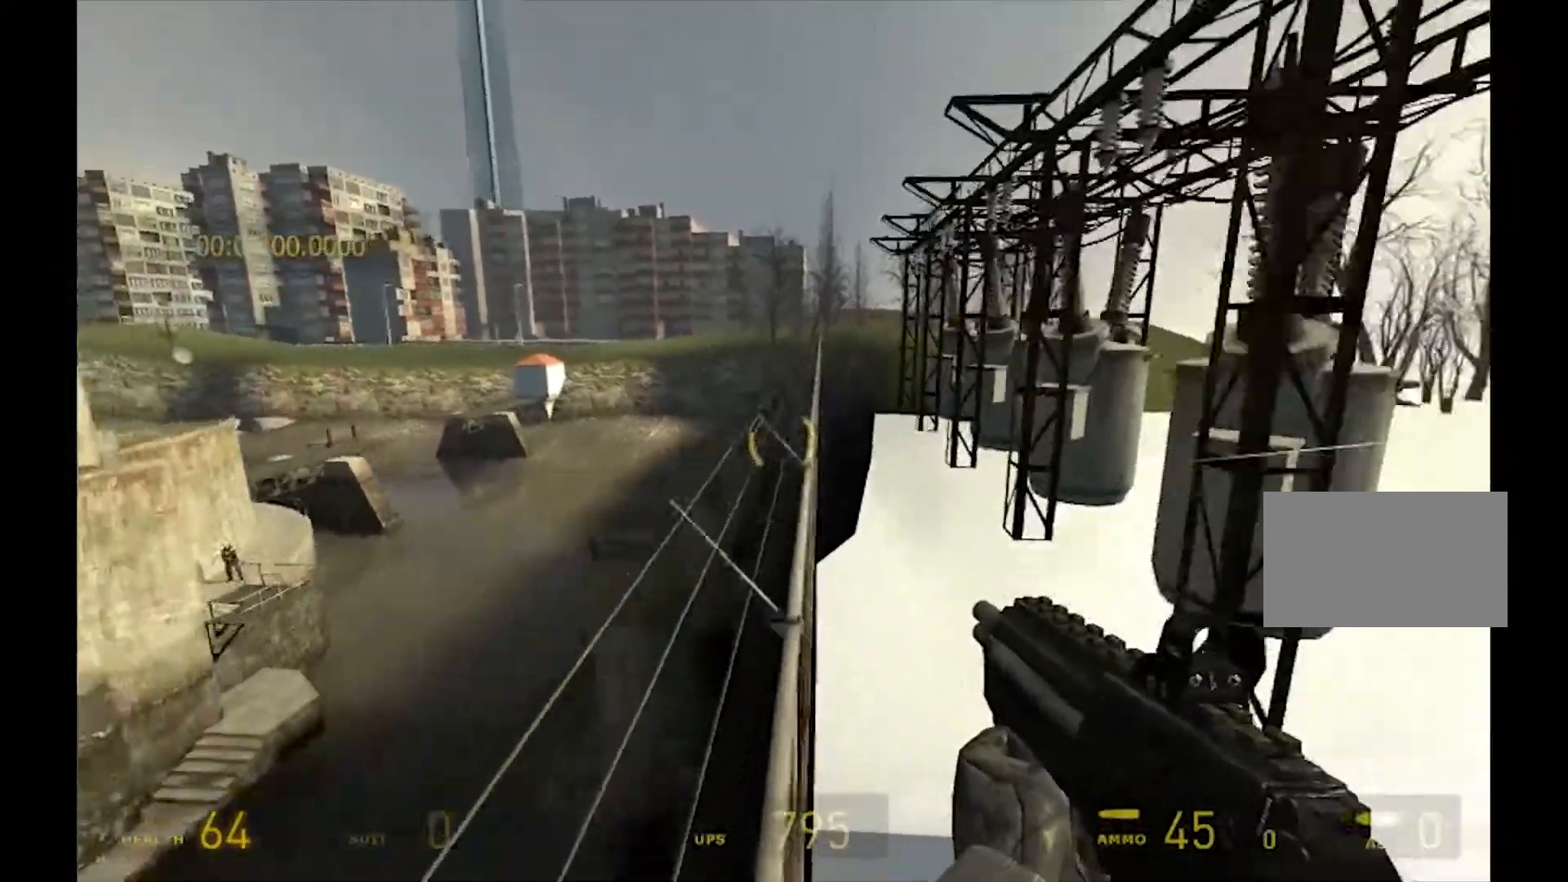
{"keys": ["d"], "mouse": ["mb4"], "events": [[67, "mouse_mb5", "up"], [100, "mouse_mb4", "down"], [200, "a", "down"], [200, "ctrl", "up"], [433, "a", "up"], [467, "d", "down"]]}
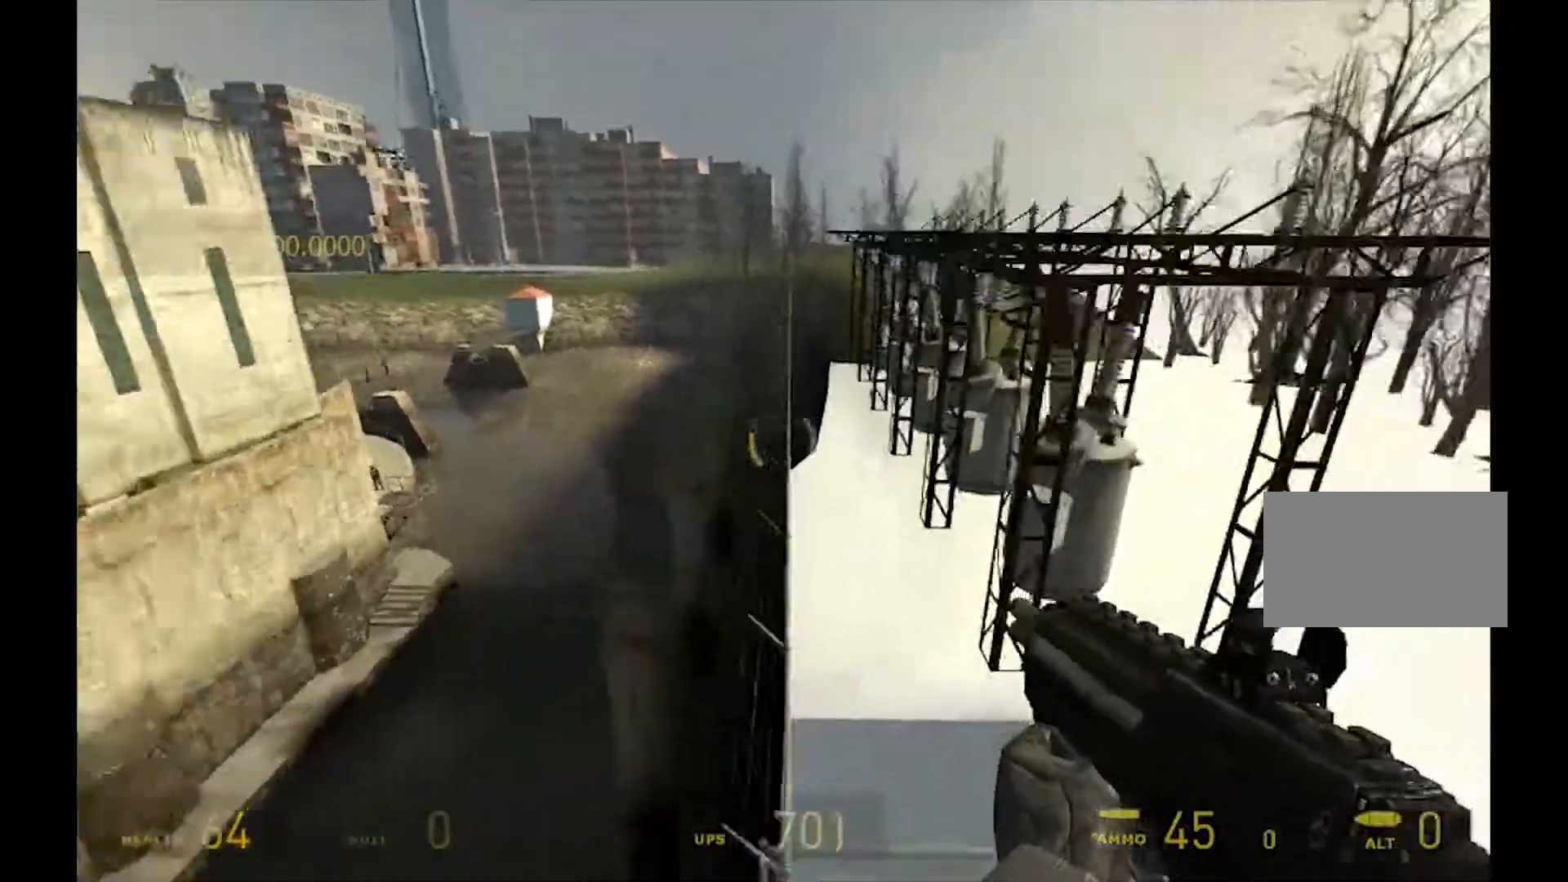
{"keys": [], "mouse": [], "events": [[100, "mouse_mb5", "down"], [167, "d", "up"], [167, "mouse_mb4", "up"], [400, "mouse_mb5", "up"]]}
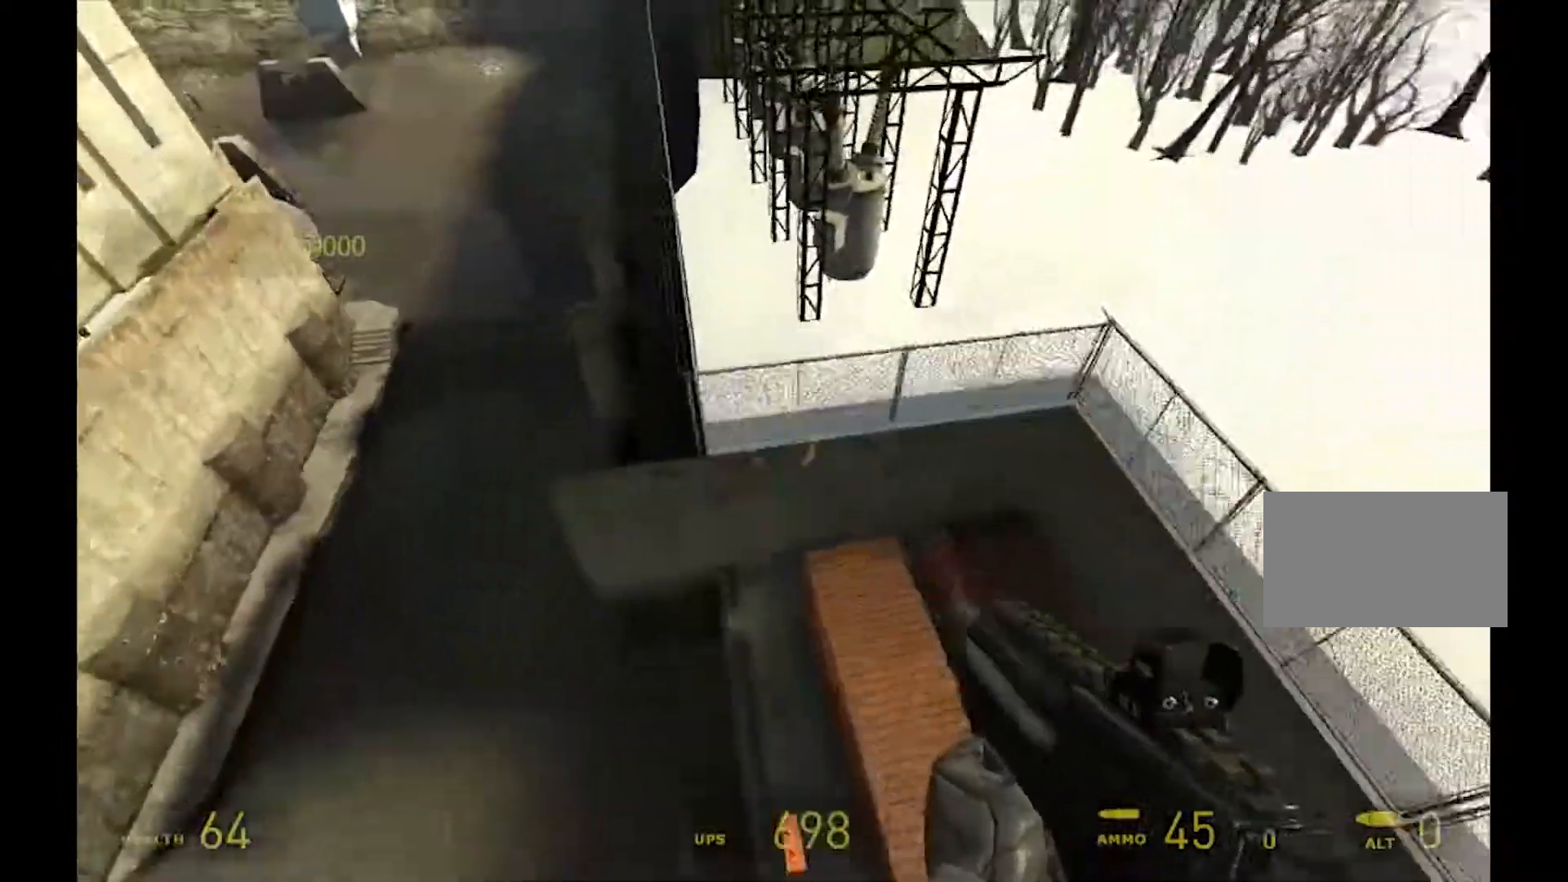
{"keys": ["d", "shift"], "mouse": [], "events": [[33, "d", "down"], [267, "shift", "down"]]}
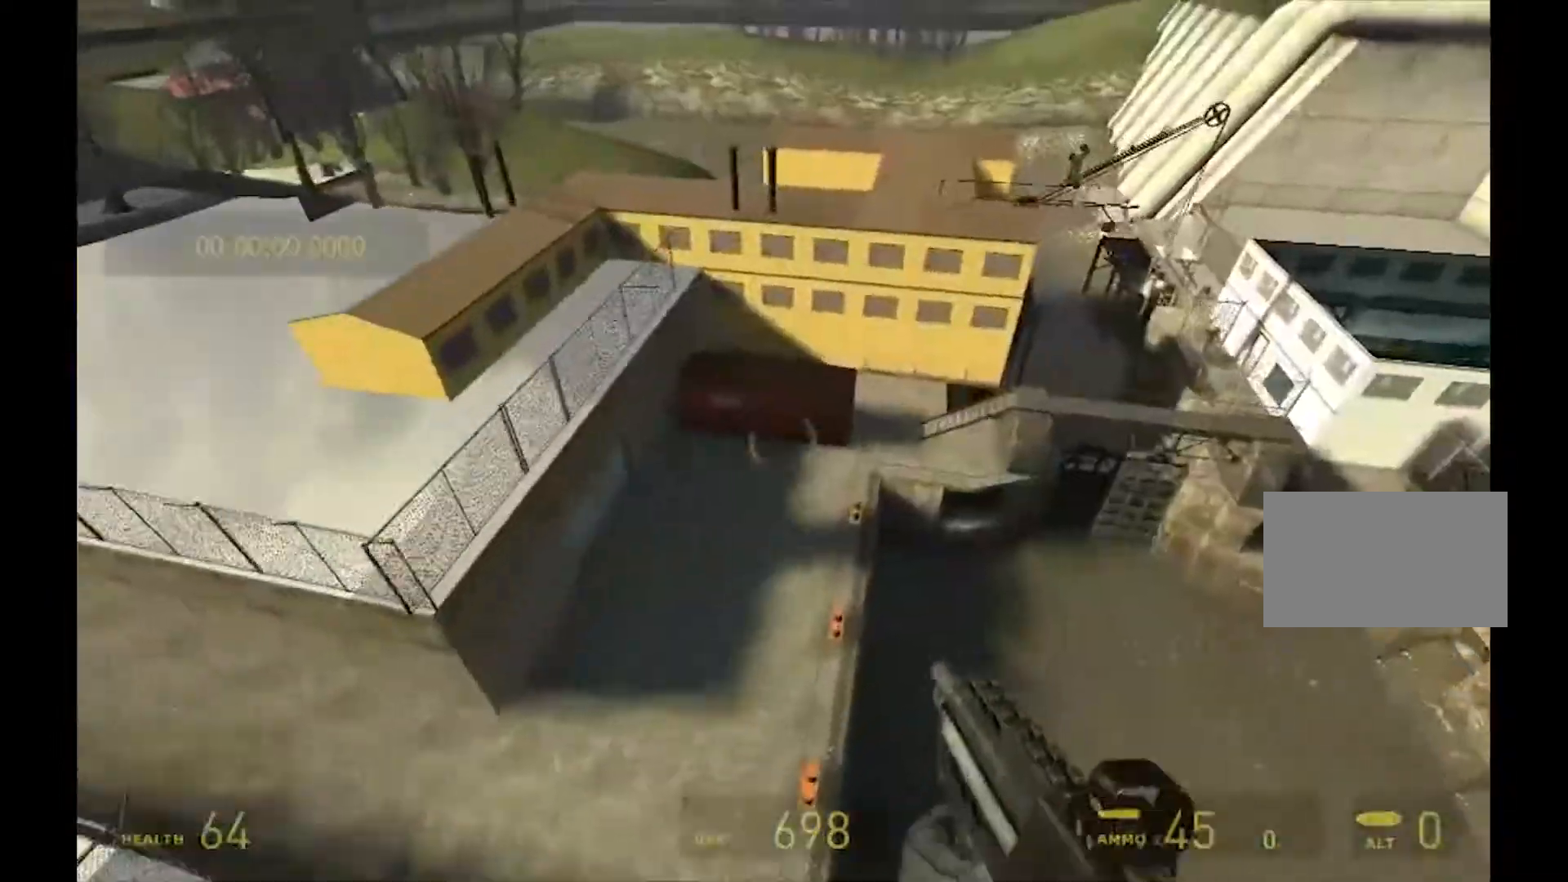
{"keys": ["d", "shift"], "mouse": [], "events": []}
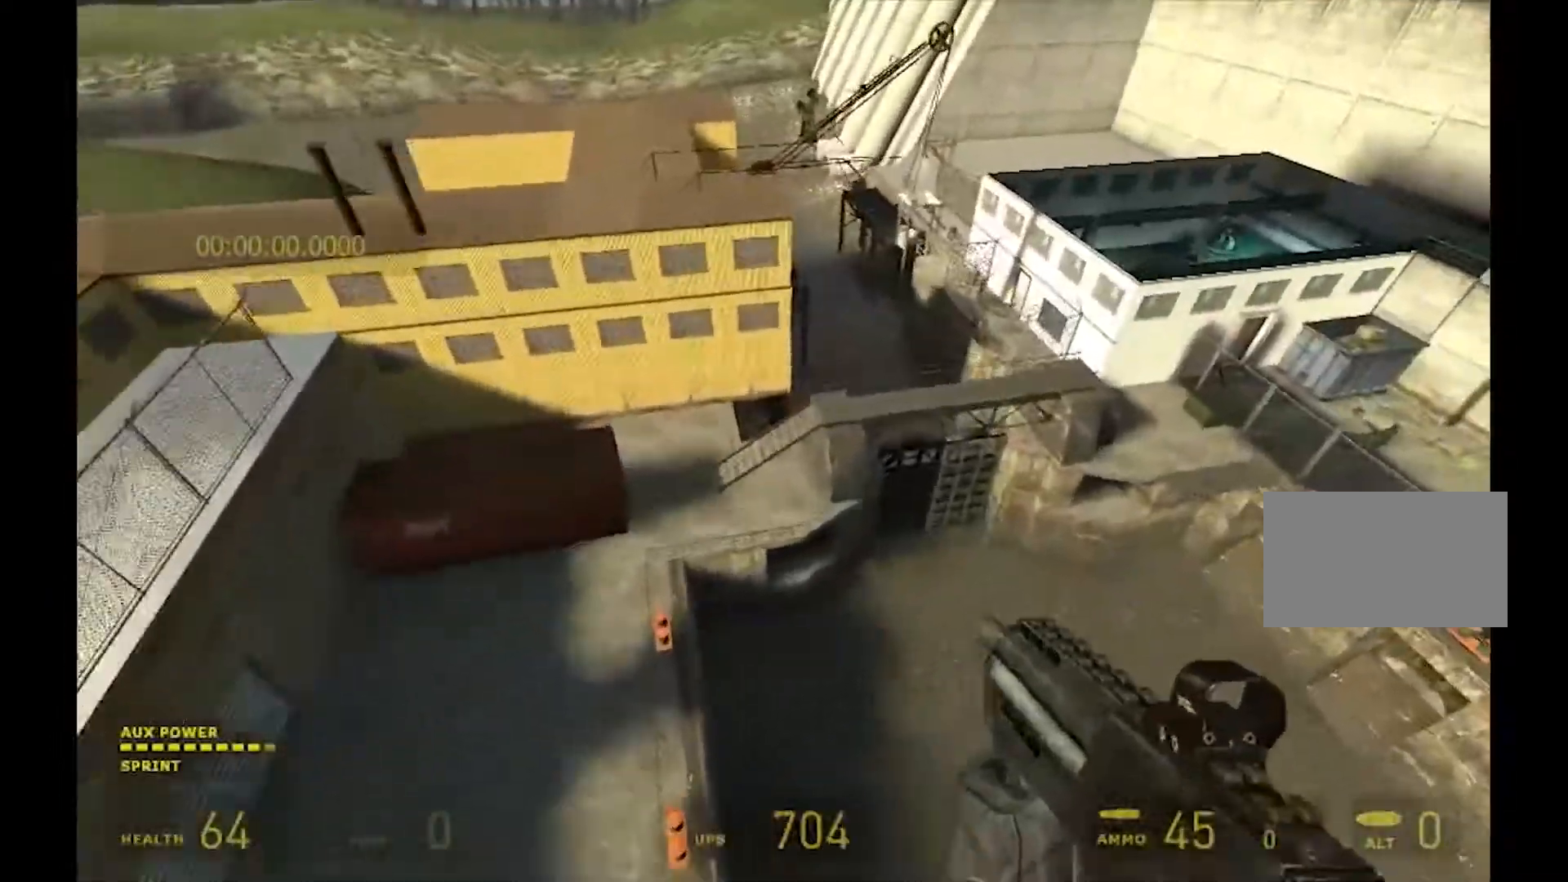
{"keys": ["d", "shift"], "mouse": [], "events": []}
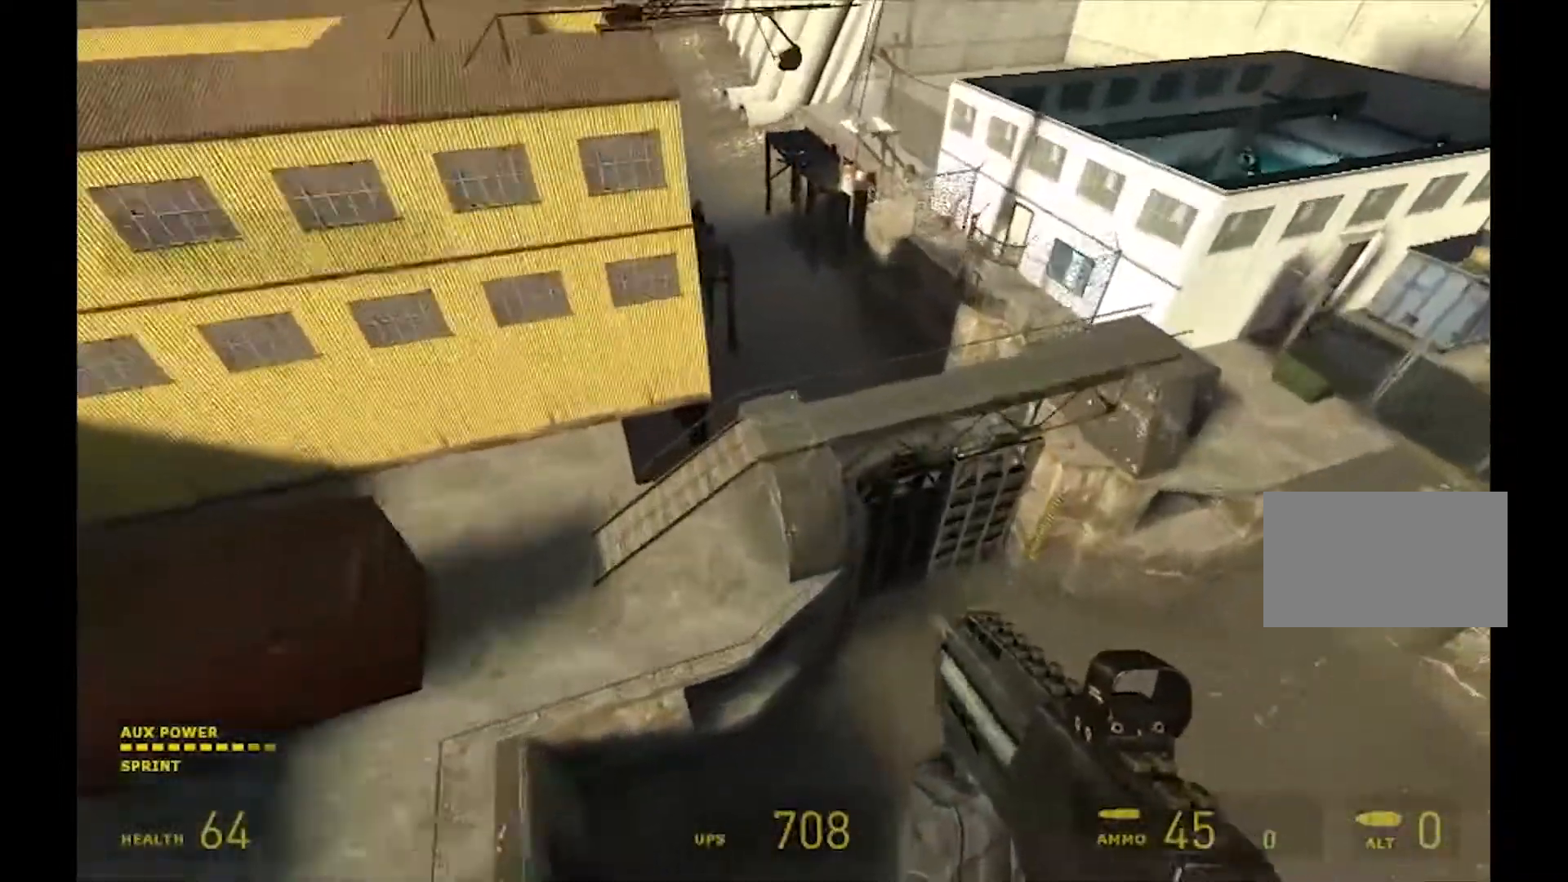
{"keys": ["shift", "w"], "mouse": [], "events": [[200, "shift", "up"], [267, "a", "down"], [300, "d", "up"], [400, "shift", "down"], [467, "w", "down"], [500, "a", "up"]]}
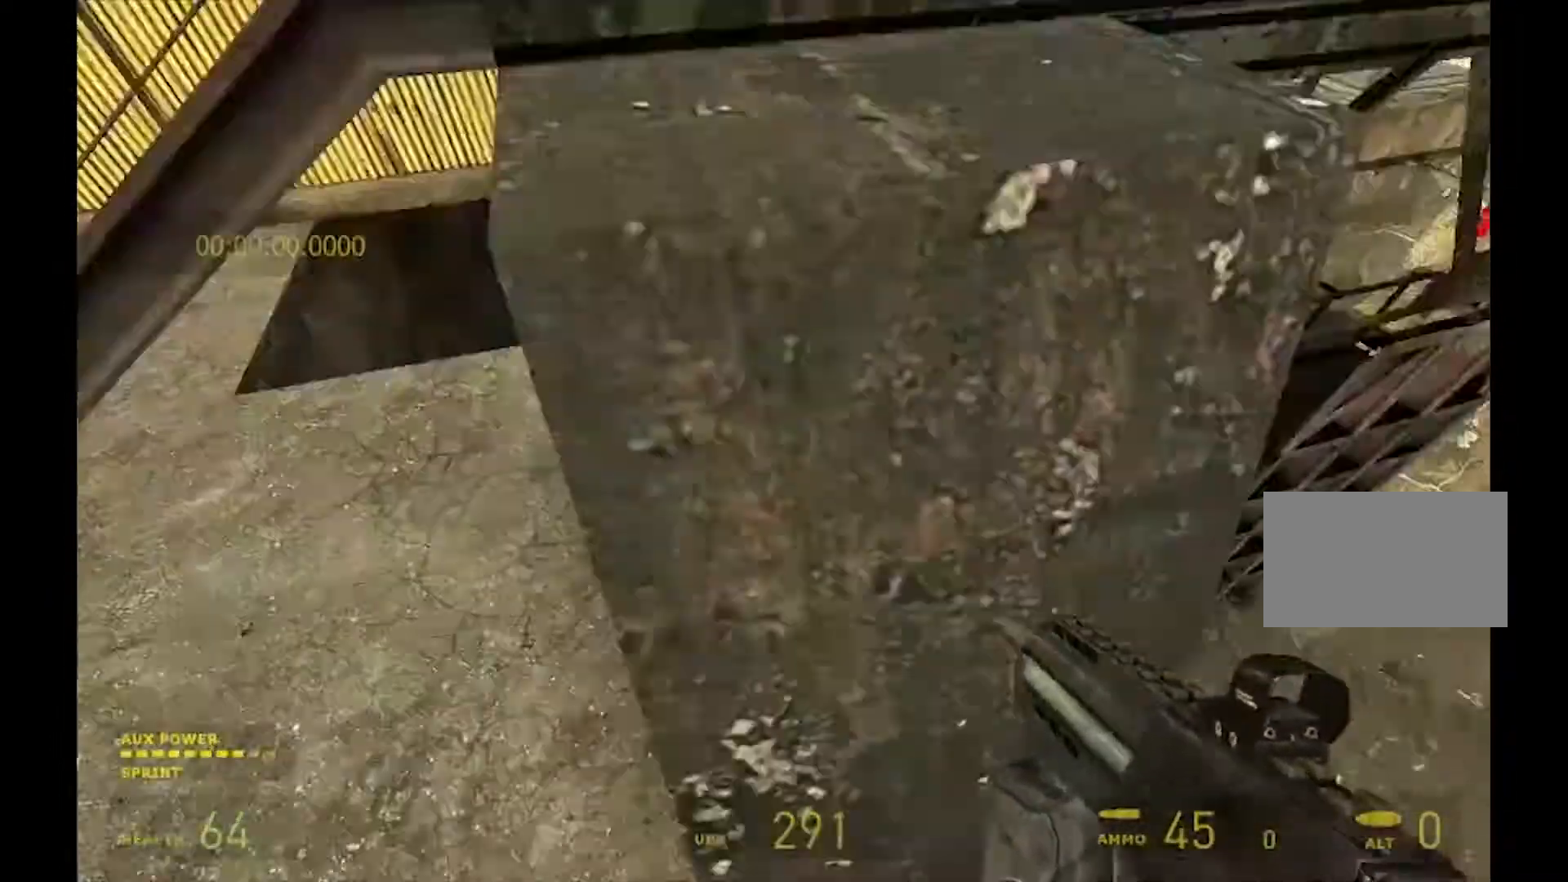
{"keys": ["d", "shift", "w"], "mouse": [], "events": [[33, "a", "down"], [400, "a", "up"], [467, "d", "down"]]}